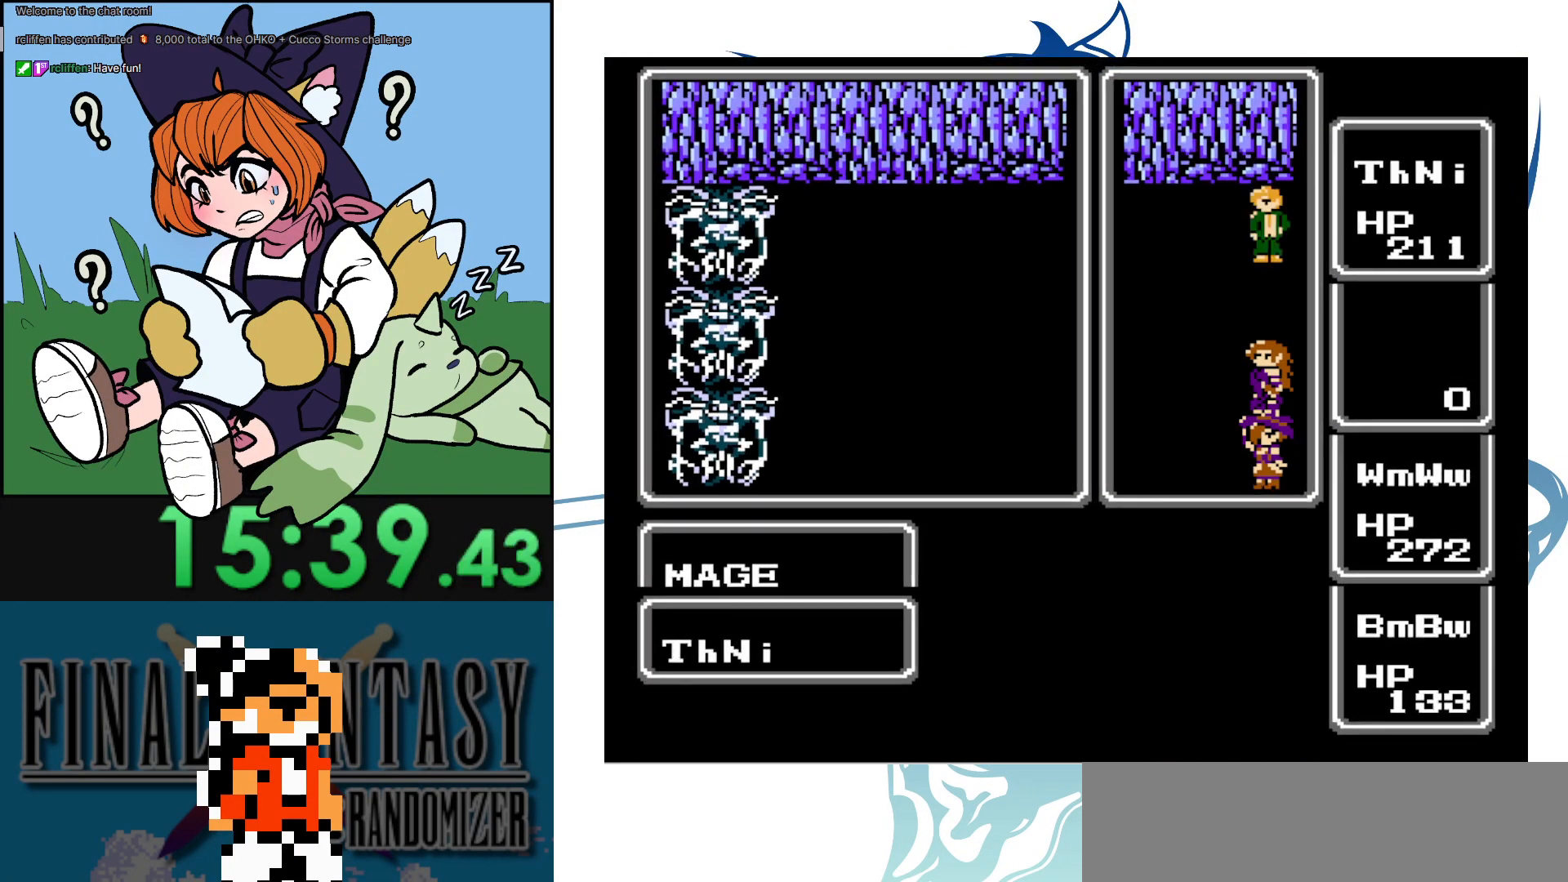
Gameplay with a controller (Nintendo layout); each line is a JSON object with the inputs held at the frame after it. "events" lists button and stick changes between this image and that frame as [ms after this image, input, new state], when the widget could be followed in between. Not read: A L3 R3.
{"buttons": [], "events": []}
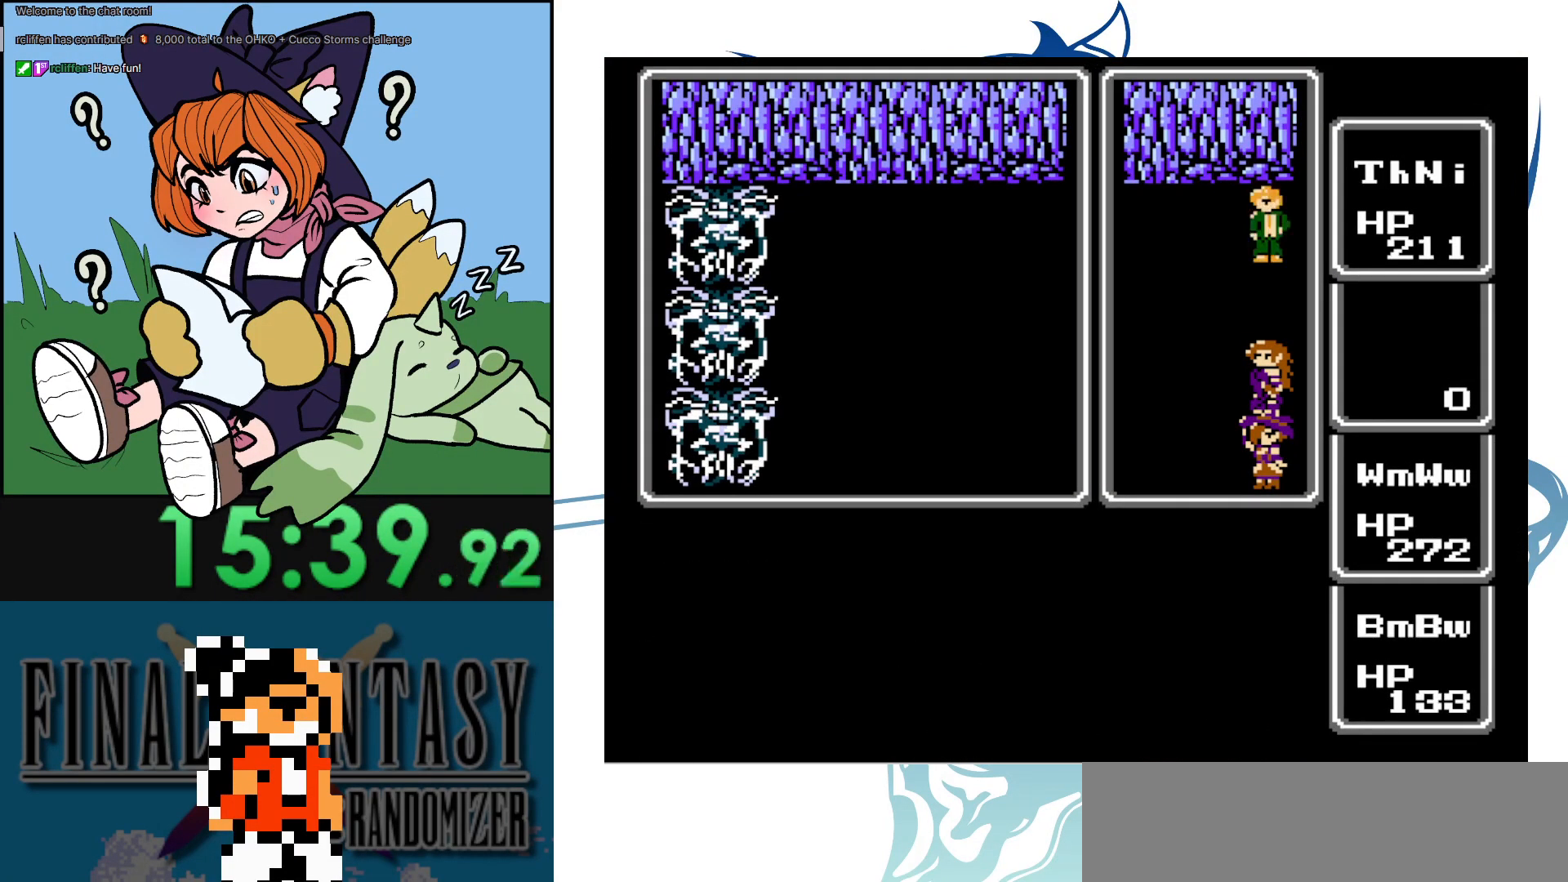
{"buttons": [], "events": []}
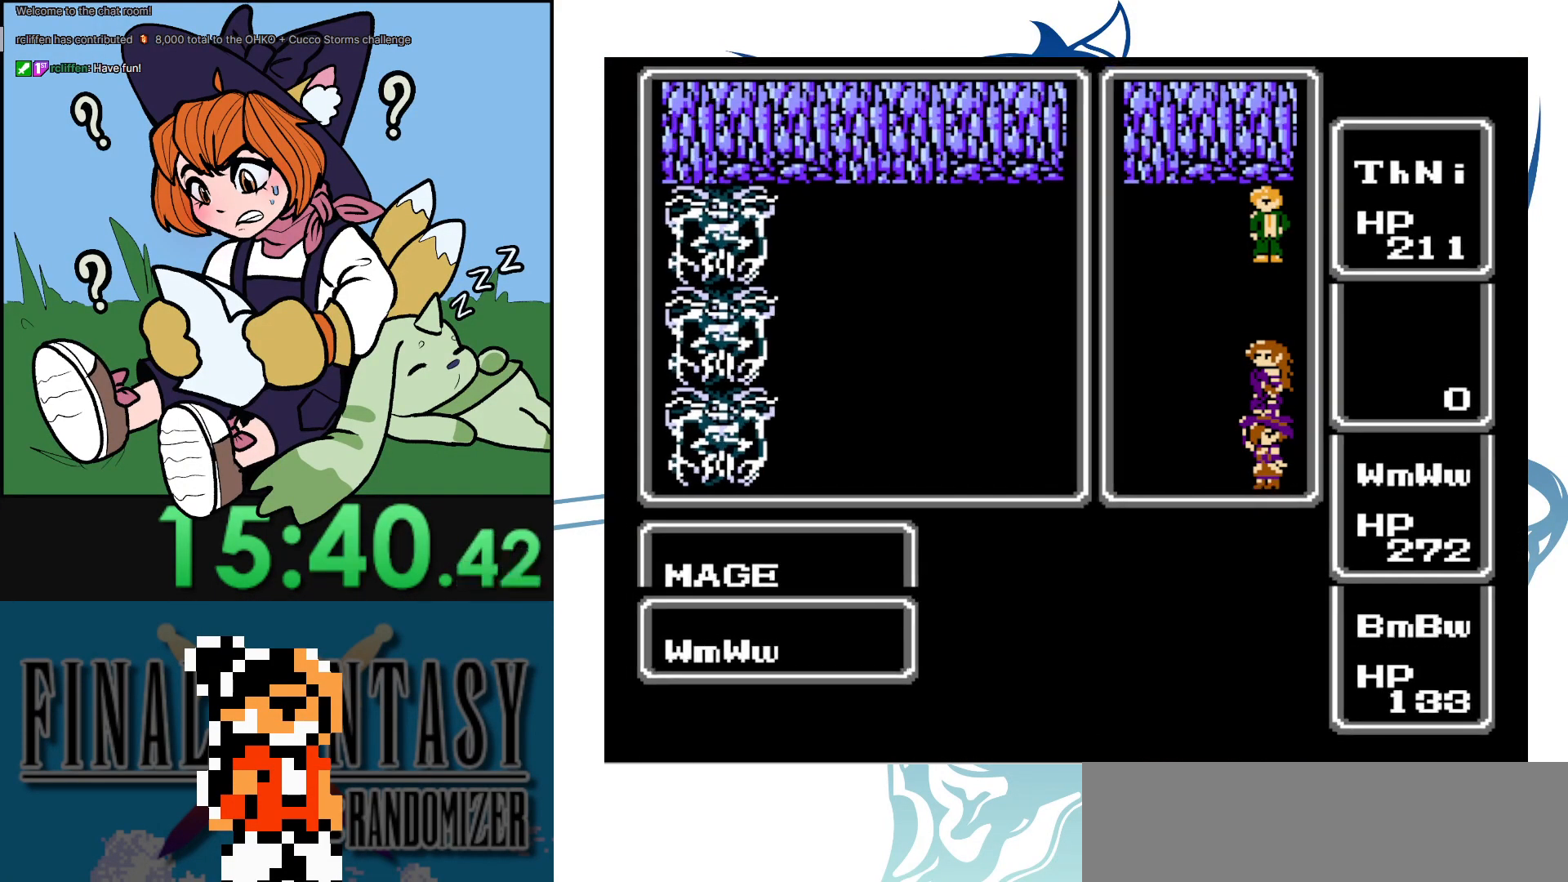
{"buttons": [], "events": []}
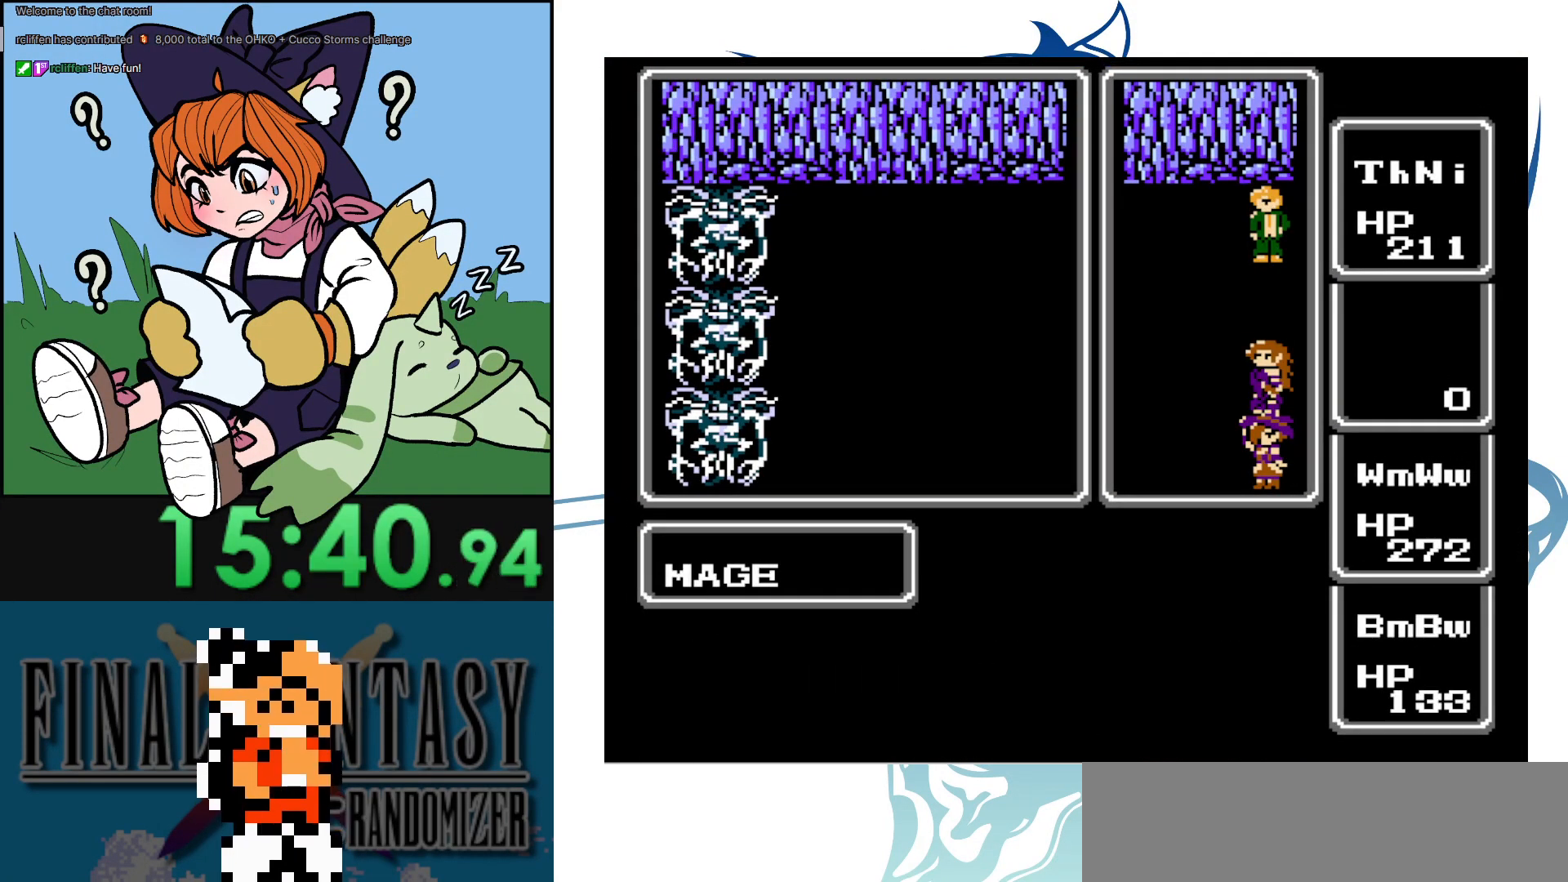
{"buttons": [], "events": []}
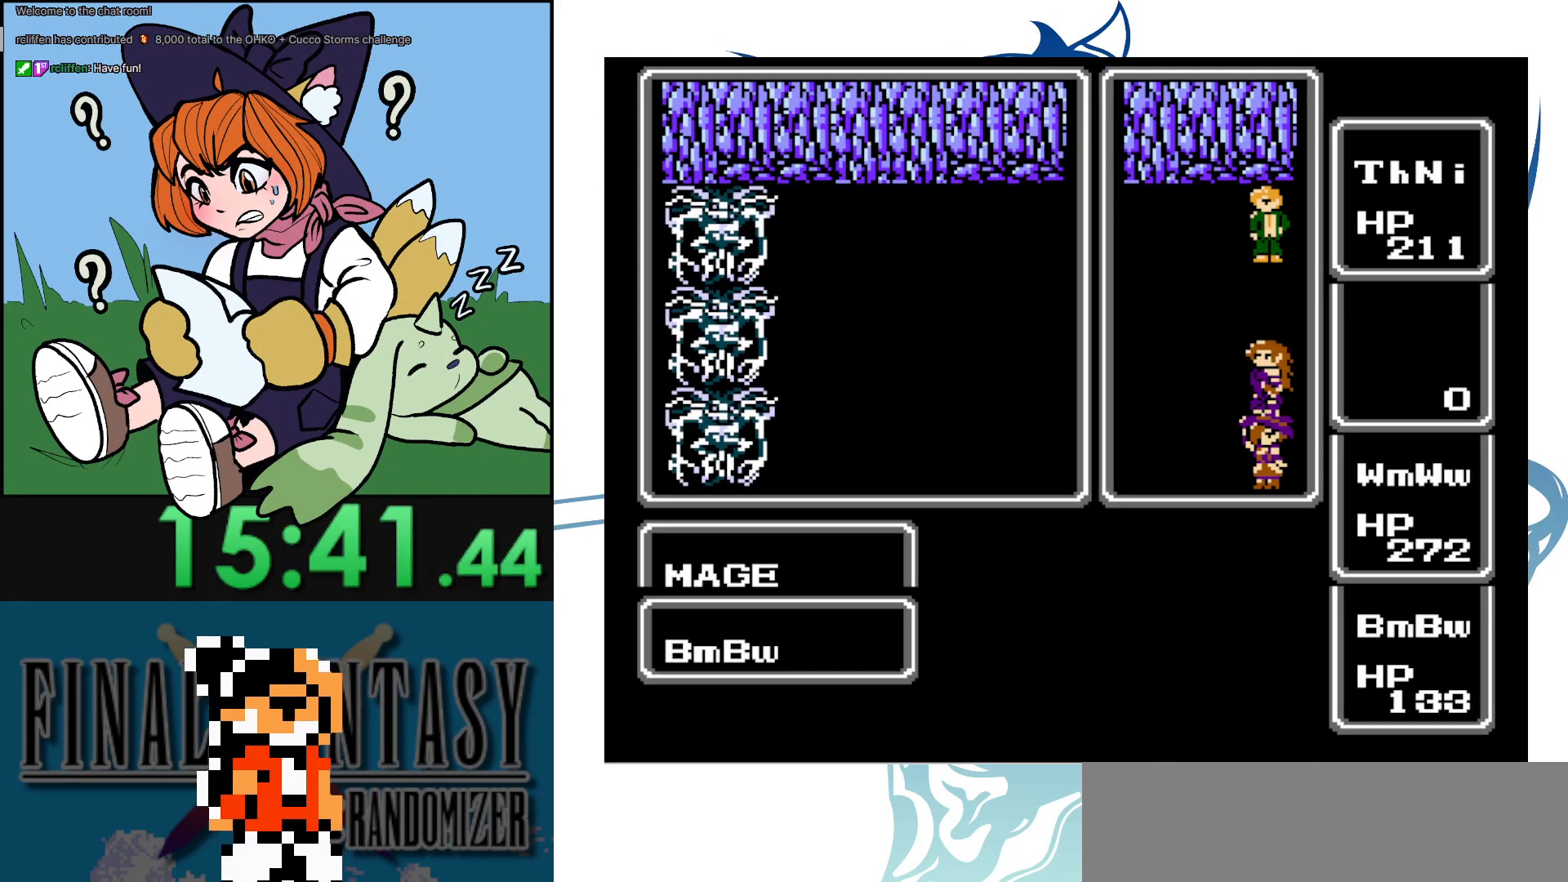
{"buttons": [], "events": []}
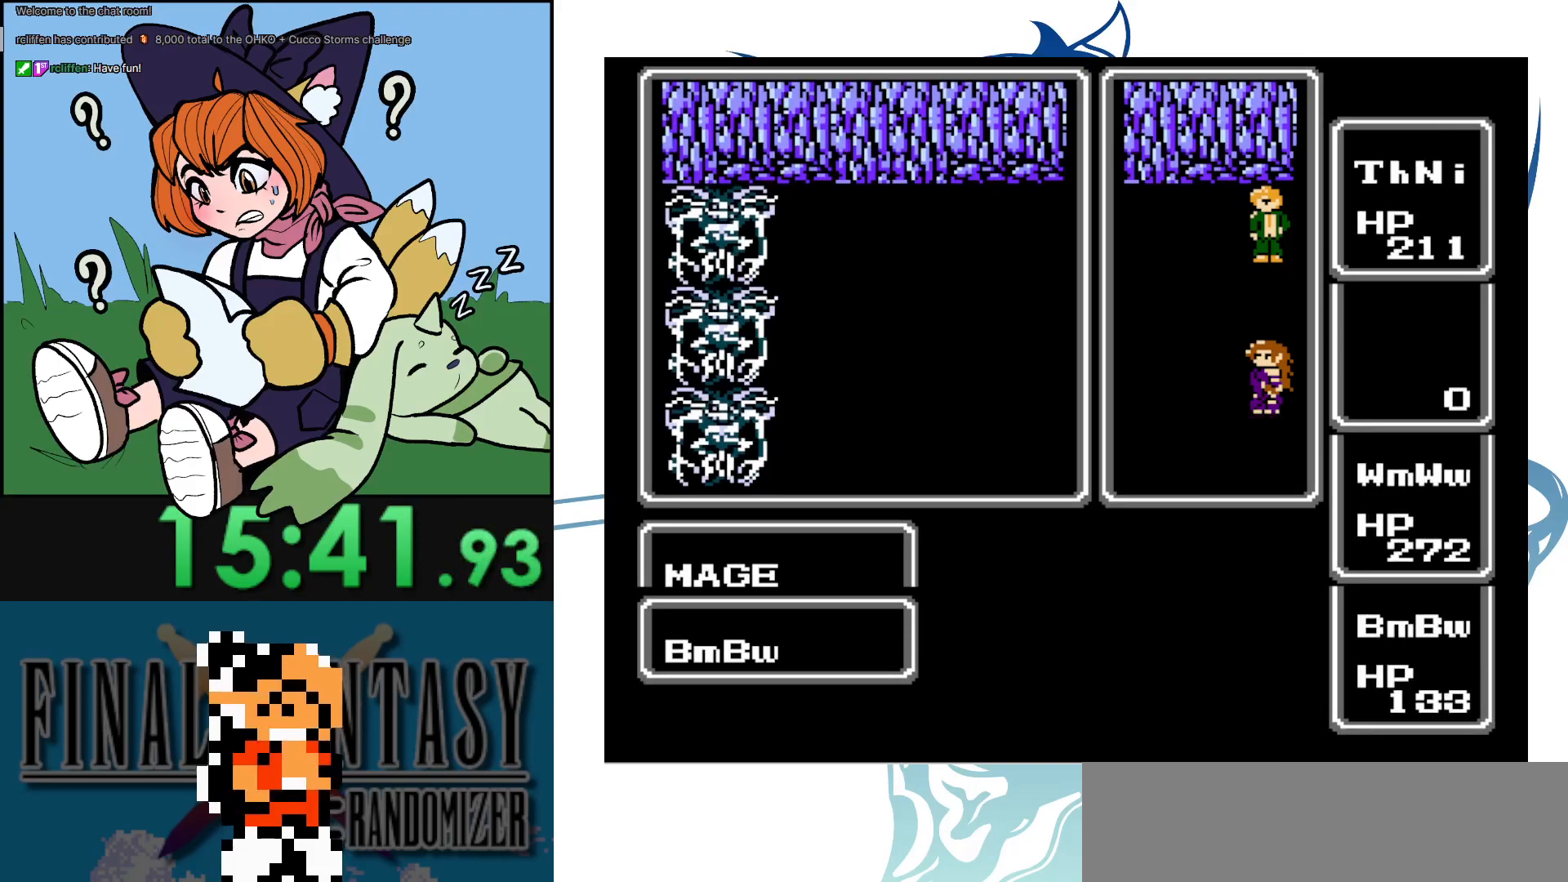
{"buttons": [], "events": []}
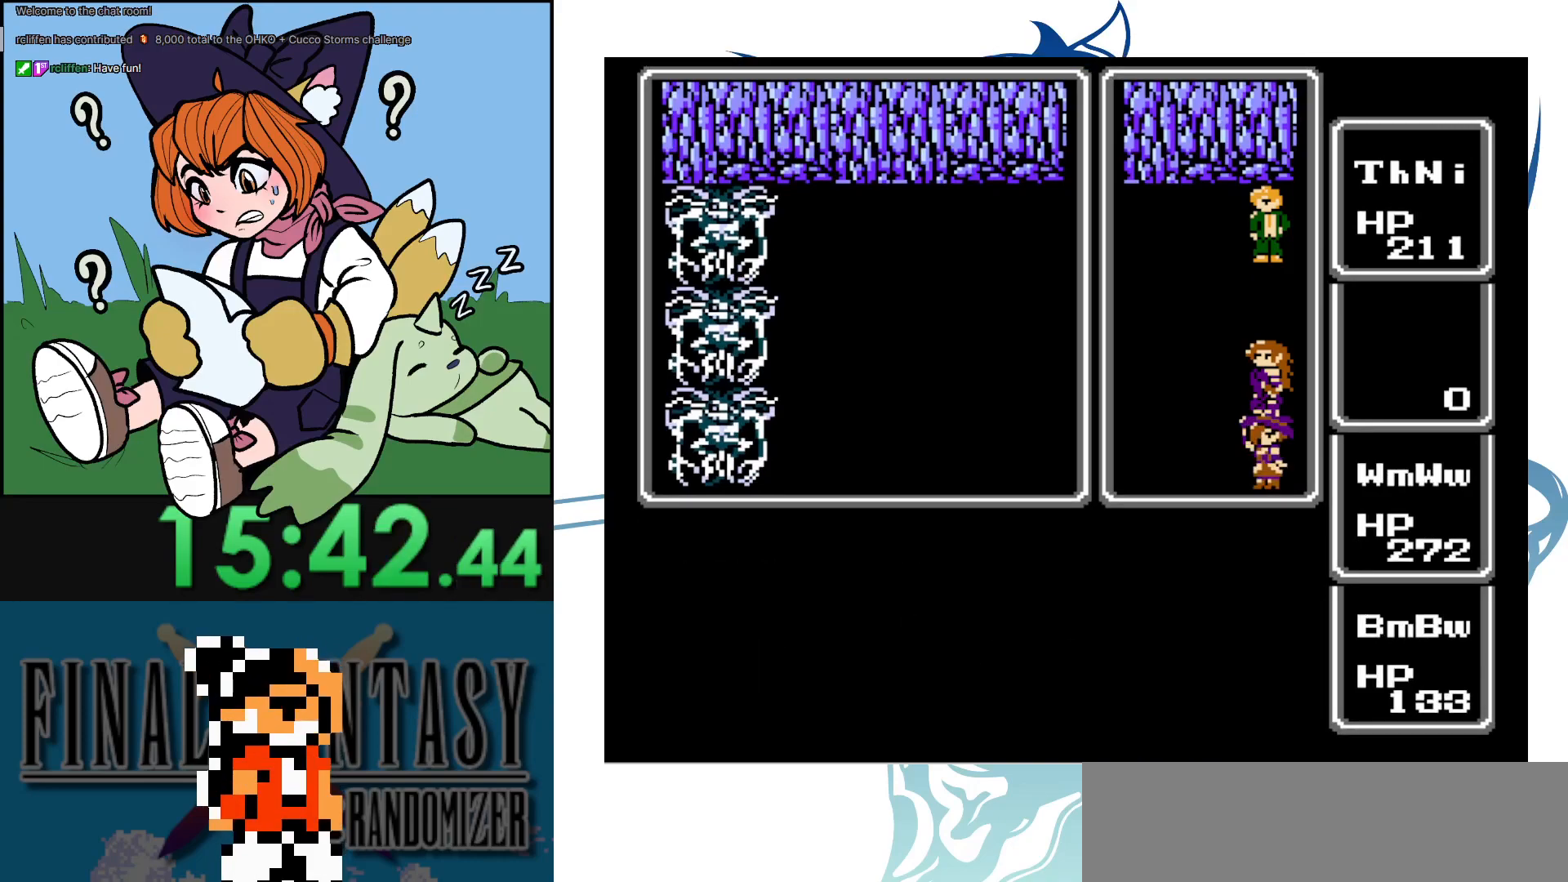
{"buttons": [], "events": []}
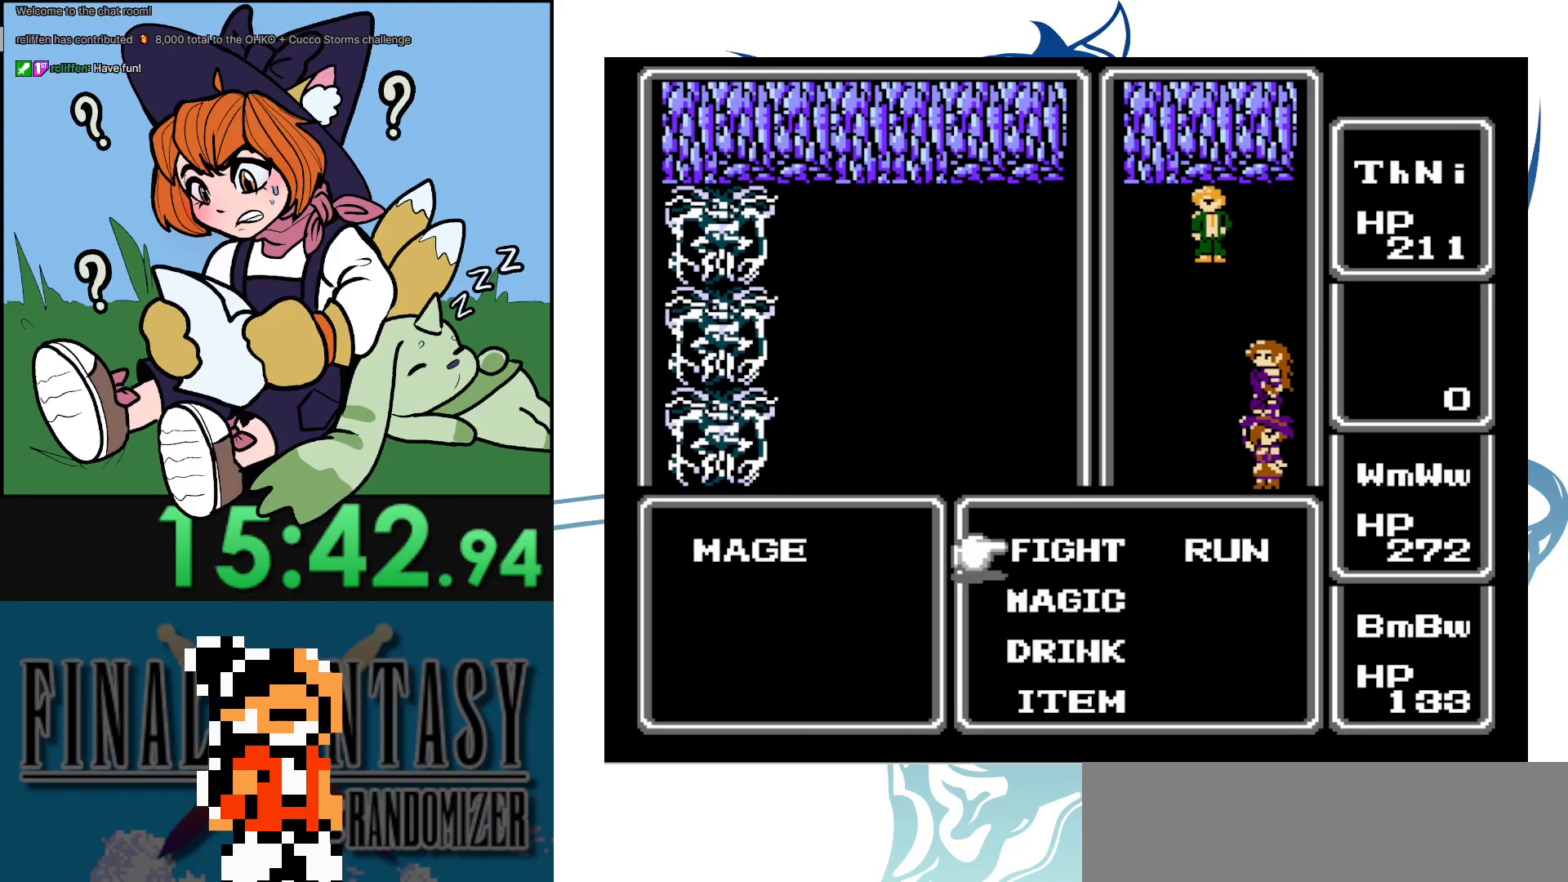
{"buttons": ["DPAD_RIGHT"], "events": [[17, "DPAD_RIGHT", "down"], [150, "DPAD_RIGHT", "up"], [450, "DPAD_RIGHT", "down"]]}
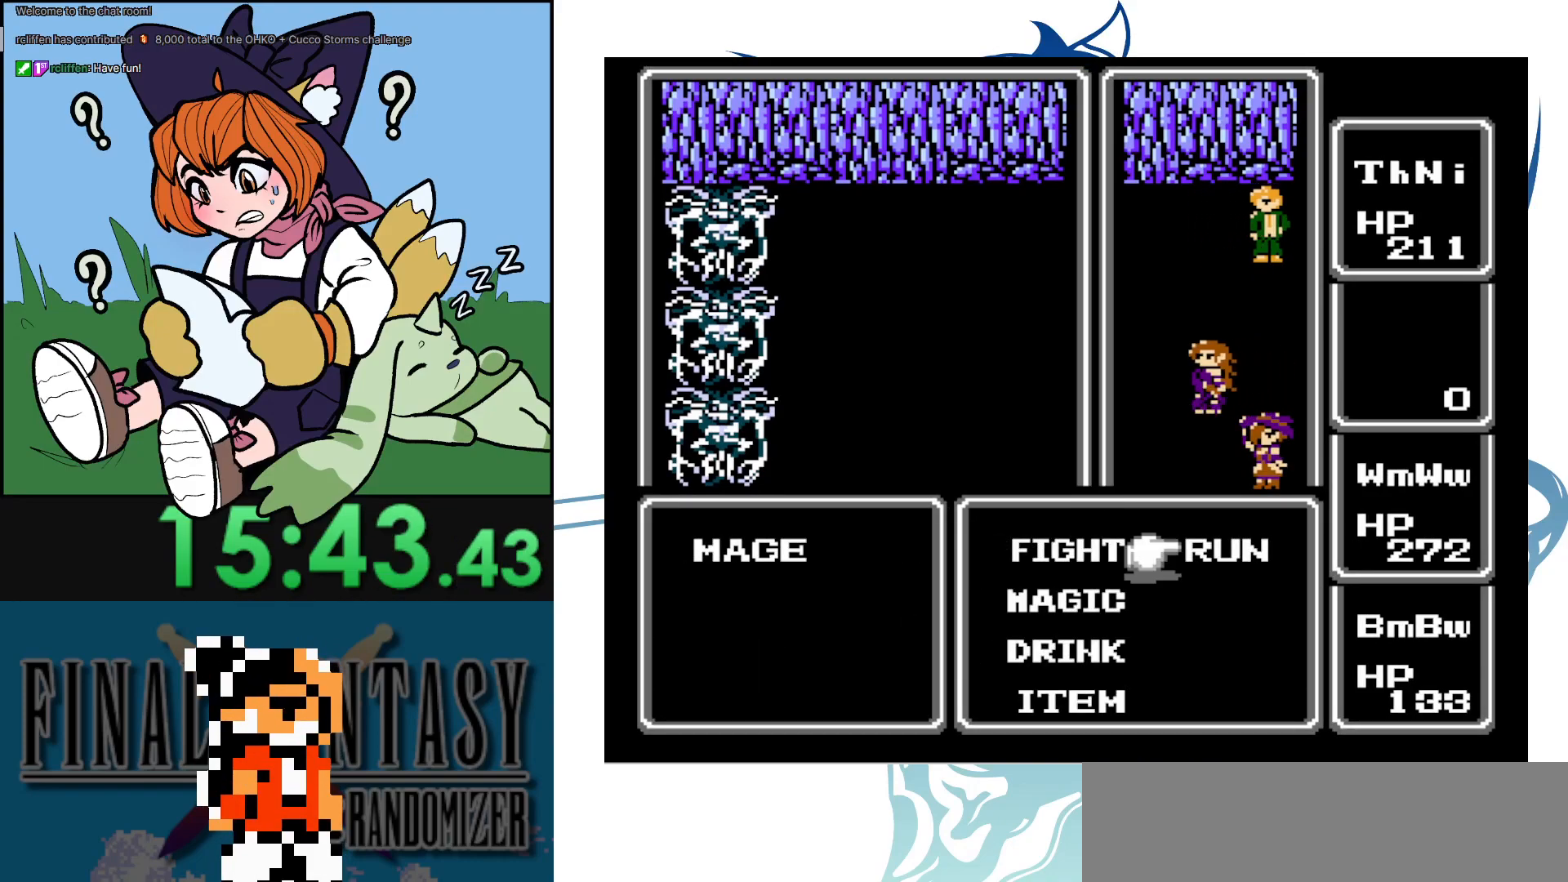
{"buttons": ["DPAD_RIGHT"], "events": [[67, "DPAD_RIGHT", "up"], [383, "DPAD_RIGHT", "down"]]}
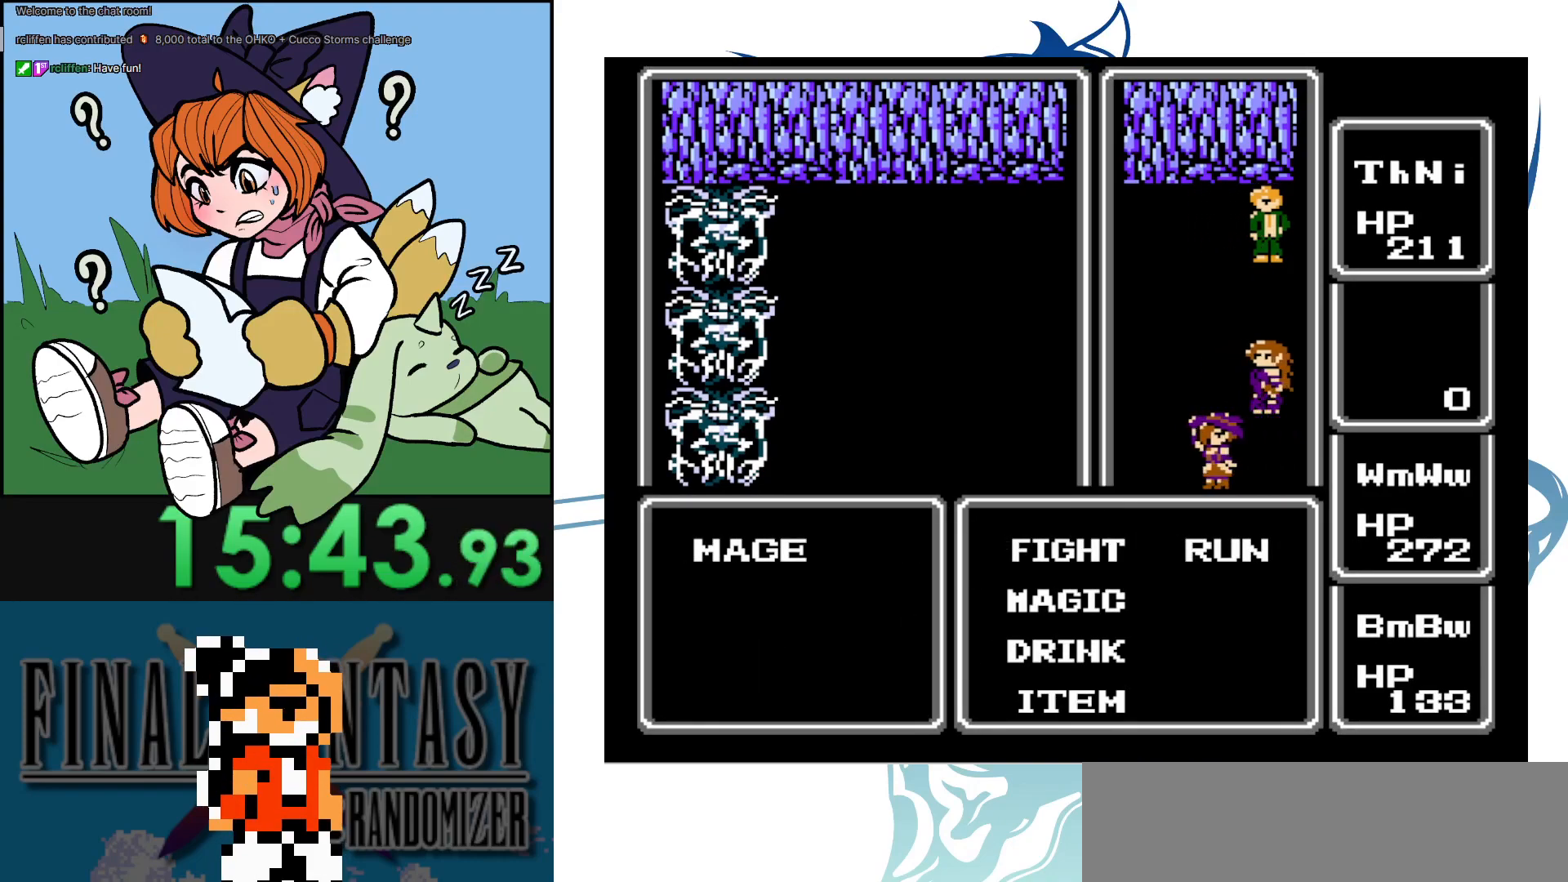
{"buttons": ["DPAD_RIGHT"], "events": [[50, "DPAD_RIGHT", "up"], [500, "DPAD_RIGHT", "down"]]}
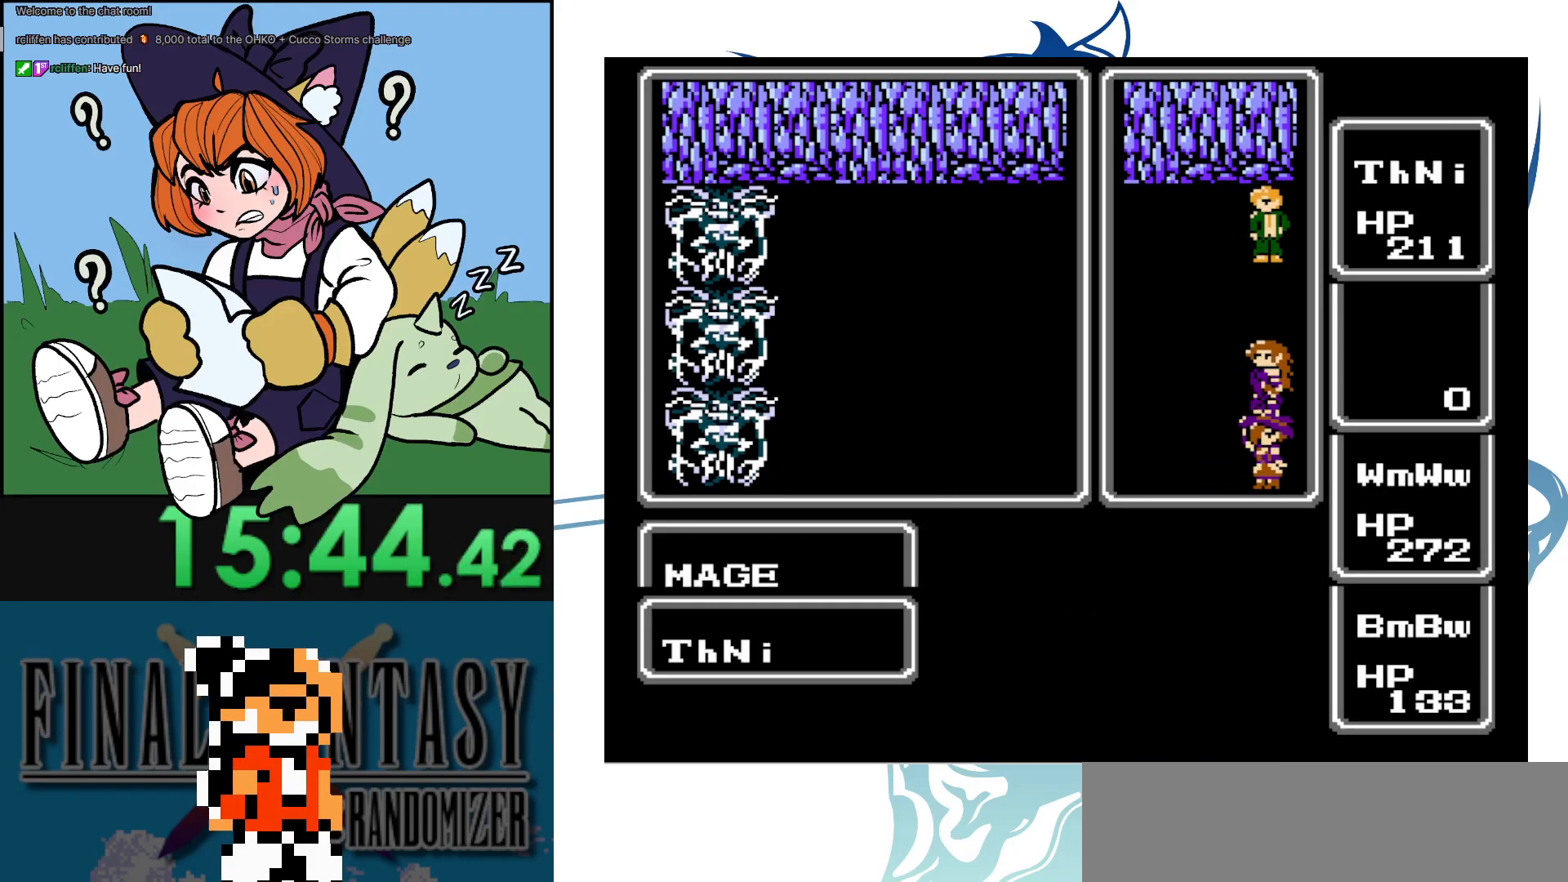
{"buttons": ["DPAD_RIGHT"], "events": []}
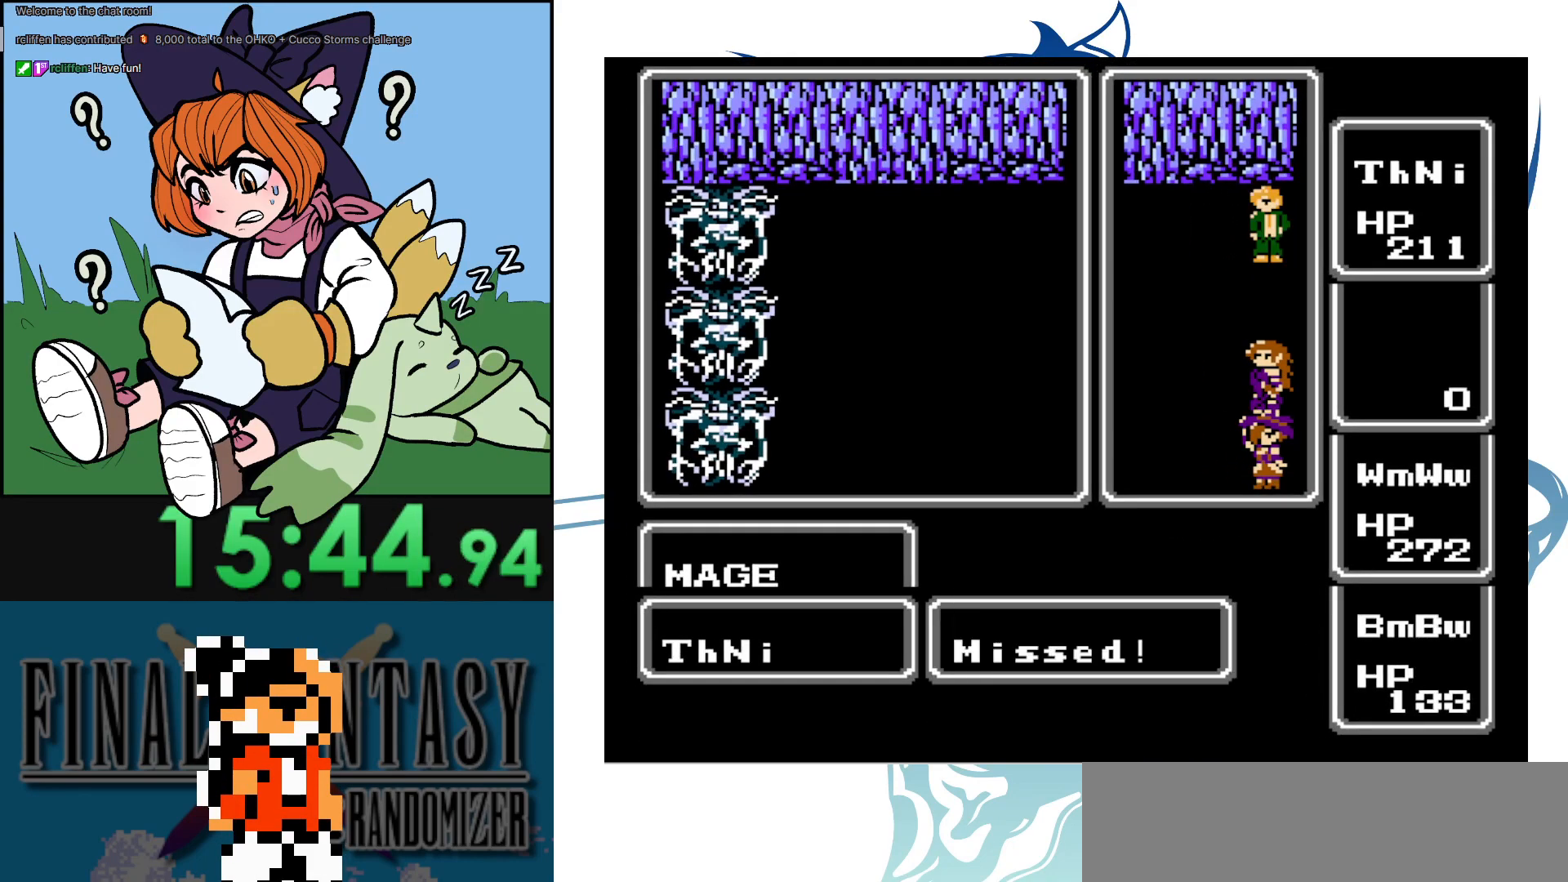
{"buttons": ["DPAD_RIGHT"], "events": []}
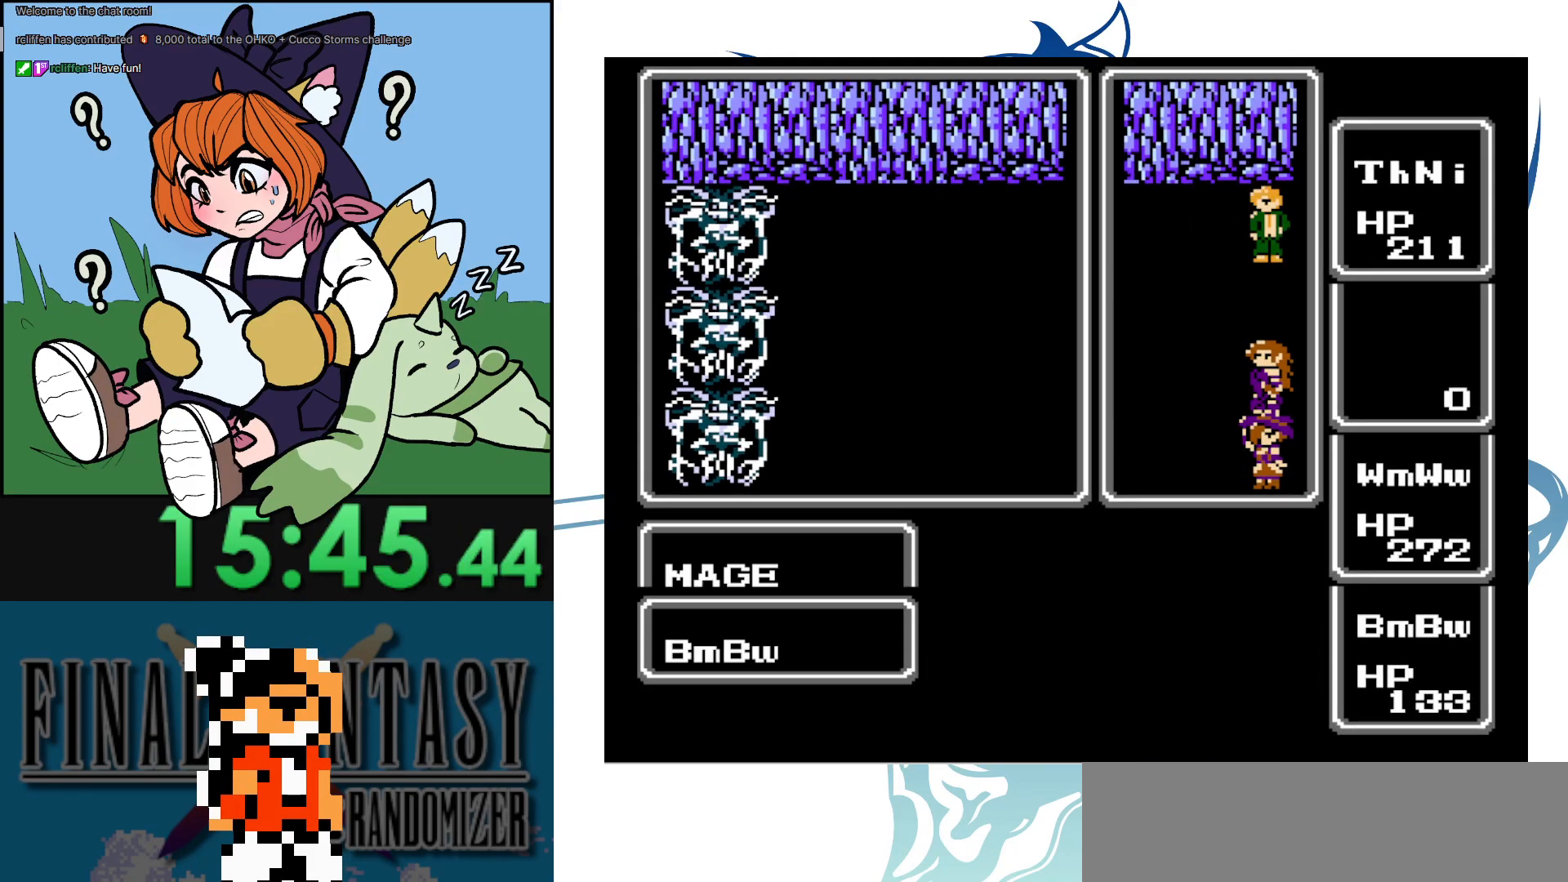
{"buttons": ["DPAD_RIGHT"], "events": []}
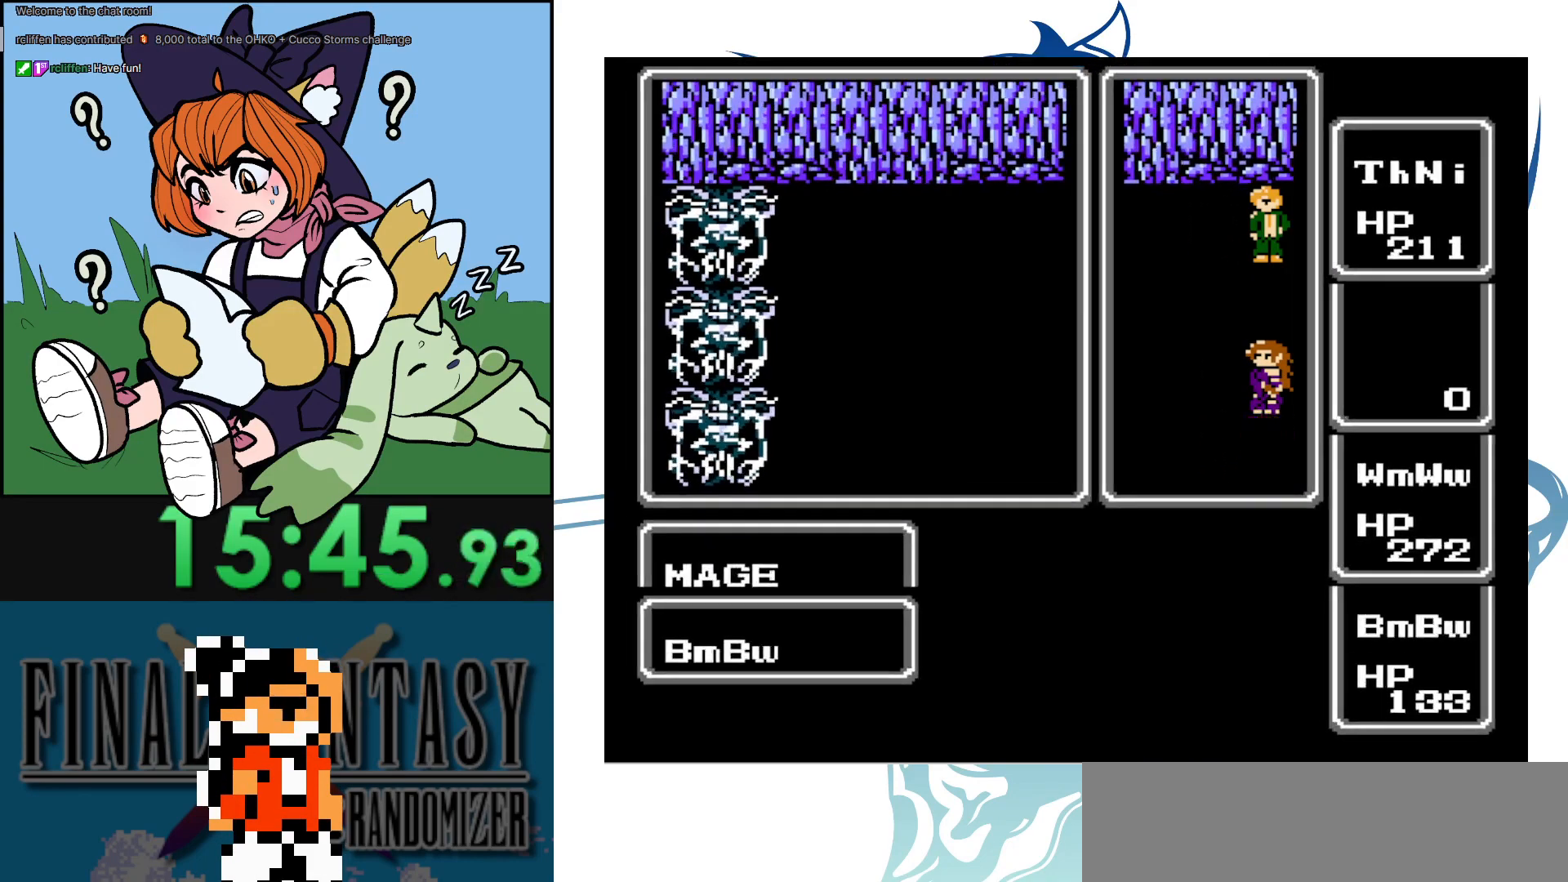
{"buttons": ["DPAD_RIGHT"], "events": []}
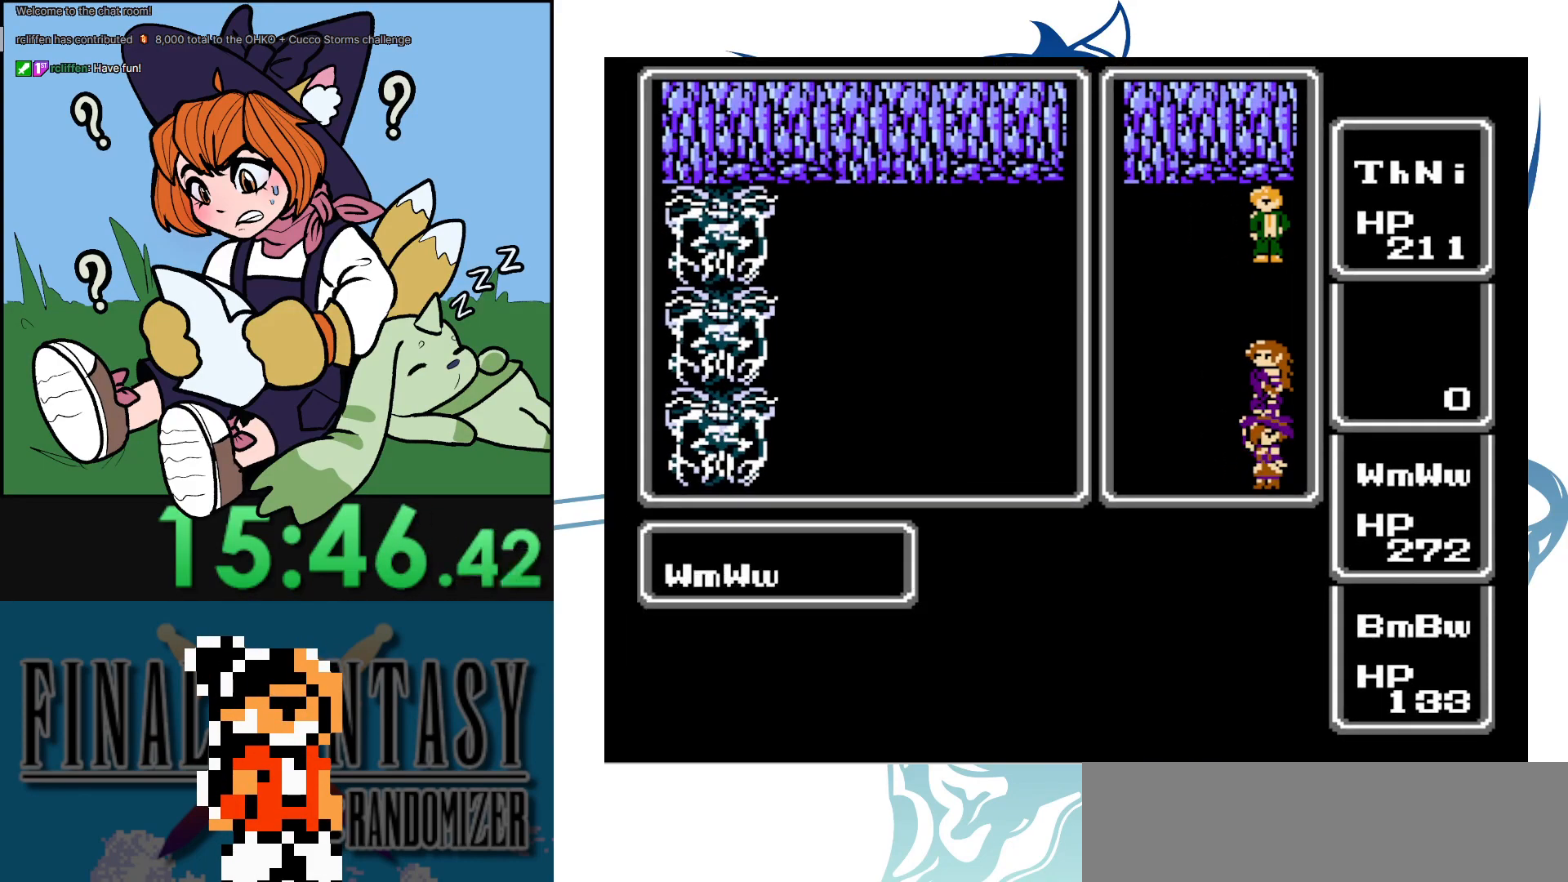
{"buttons": ["DPAD_RIGHT"], "events": []}
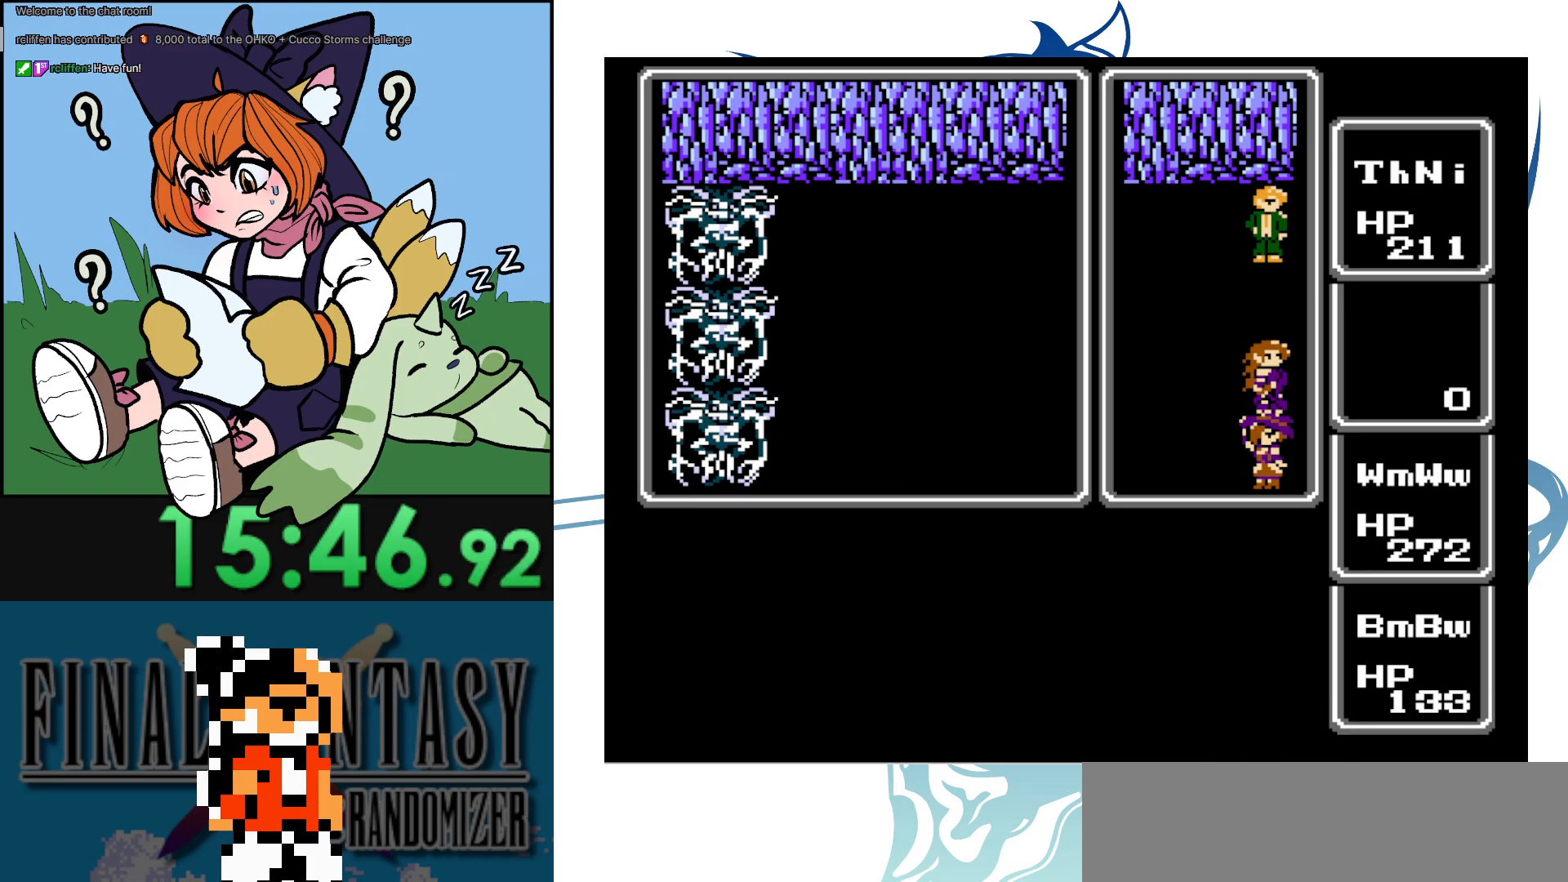
{"buttons": ["DPAD_DOWN", "DPAD_RIGHT"], "events": [[483, "DPAD_DOWN", "down"]]}
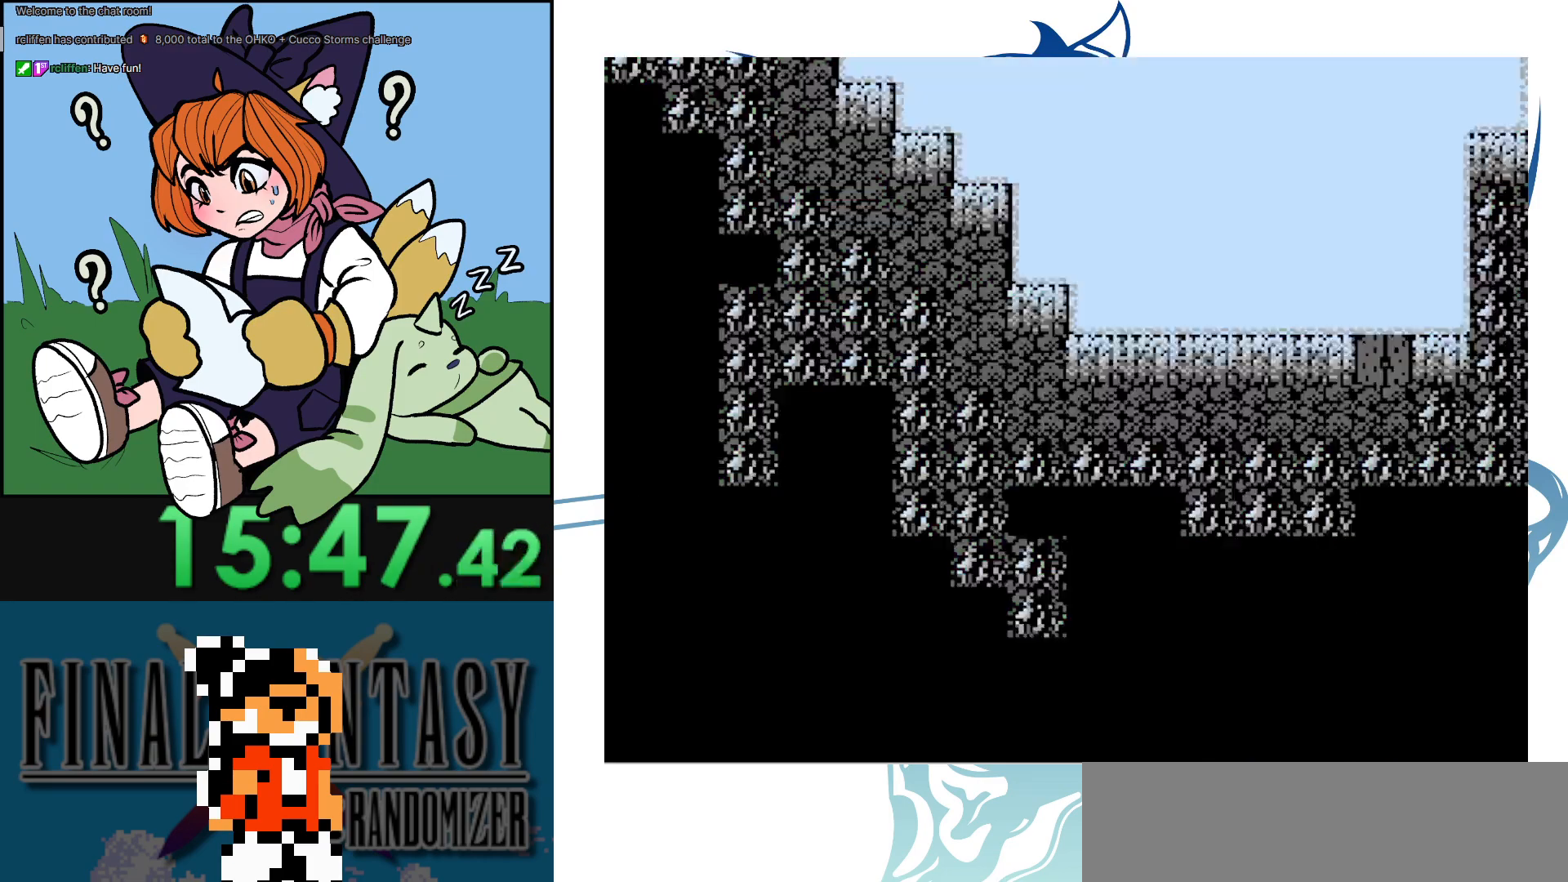
{"buttons": ["DPAD_RIGHT"], "events": [[50, "DPAD_RIGHT", "up"], [233, "DPAD_RIGHT", "down"], [267, "DPAD_DOWN", "up"]]}
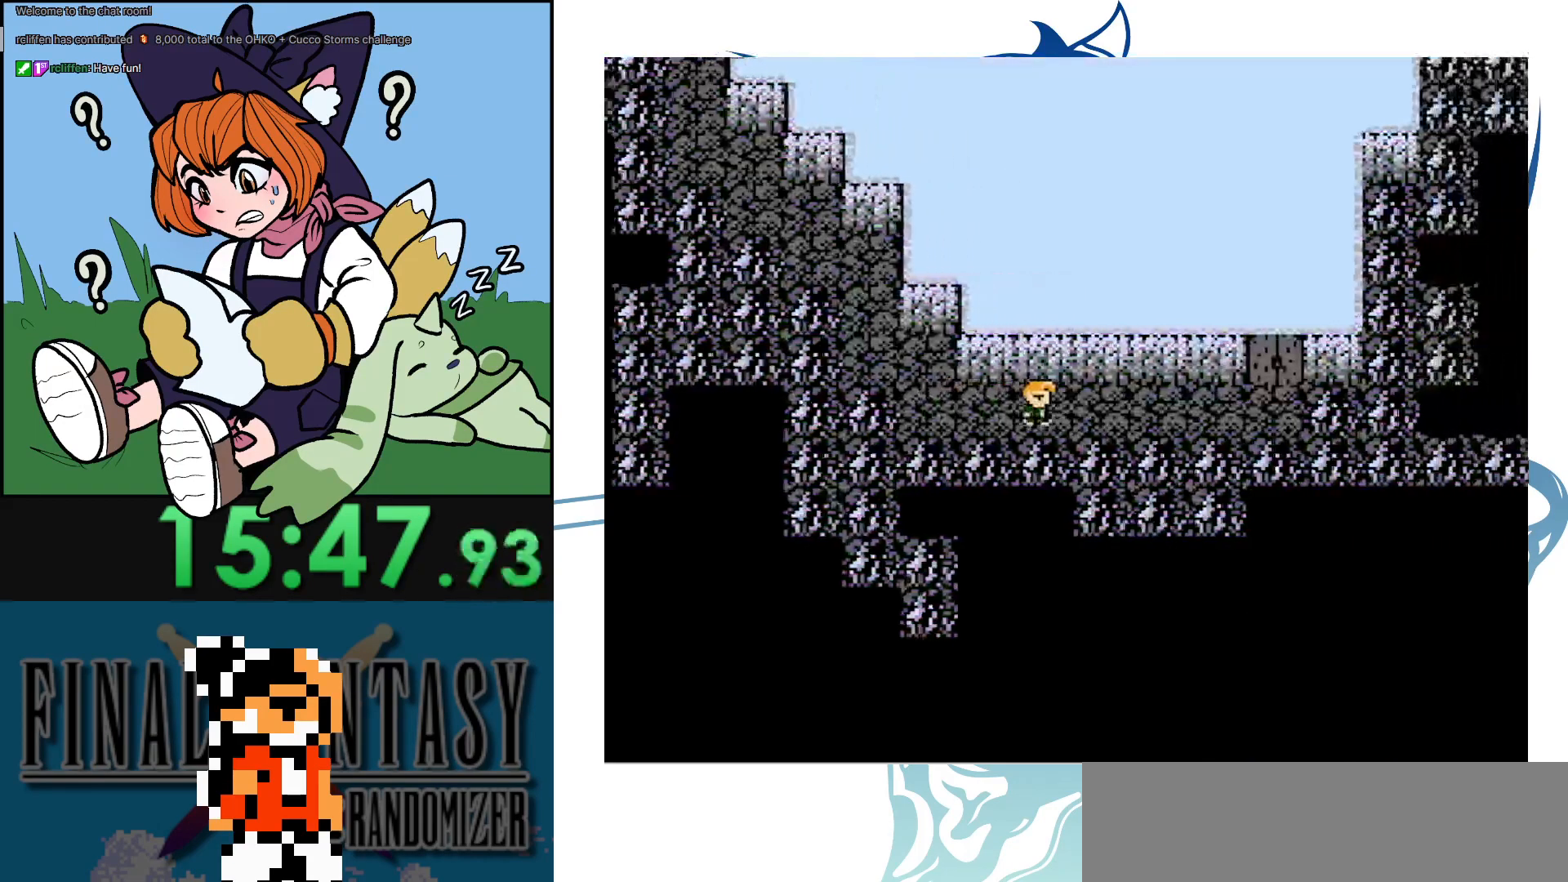
{"buttons": ["DPAD_UP"], "events": [[500, "DPAD_RIGHT", "up"], [500, "DPAD_UP", "down"]]}
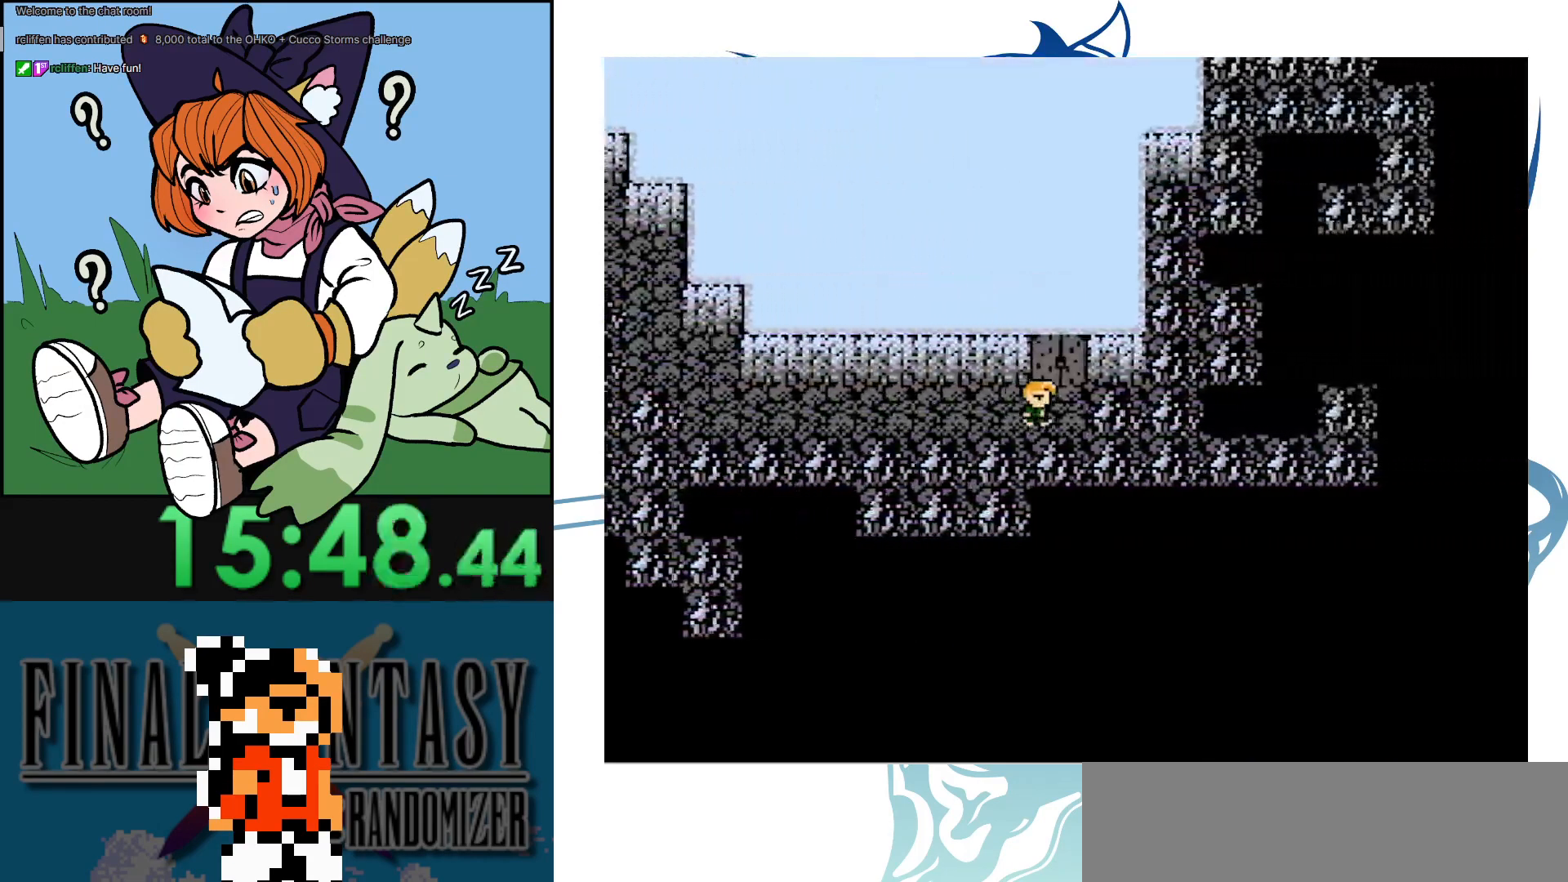
{"buttons": ["DPAD_UP"], "events": []}
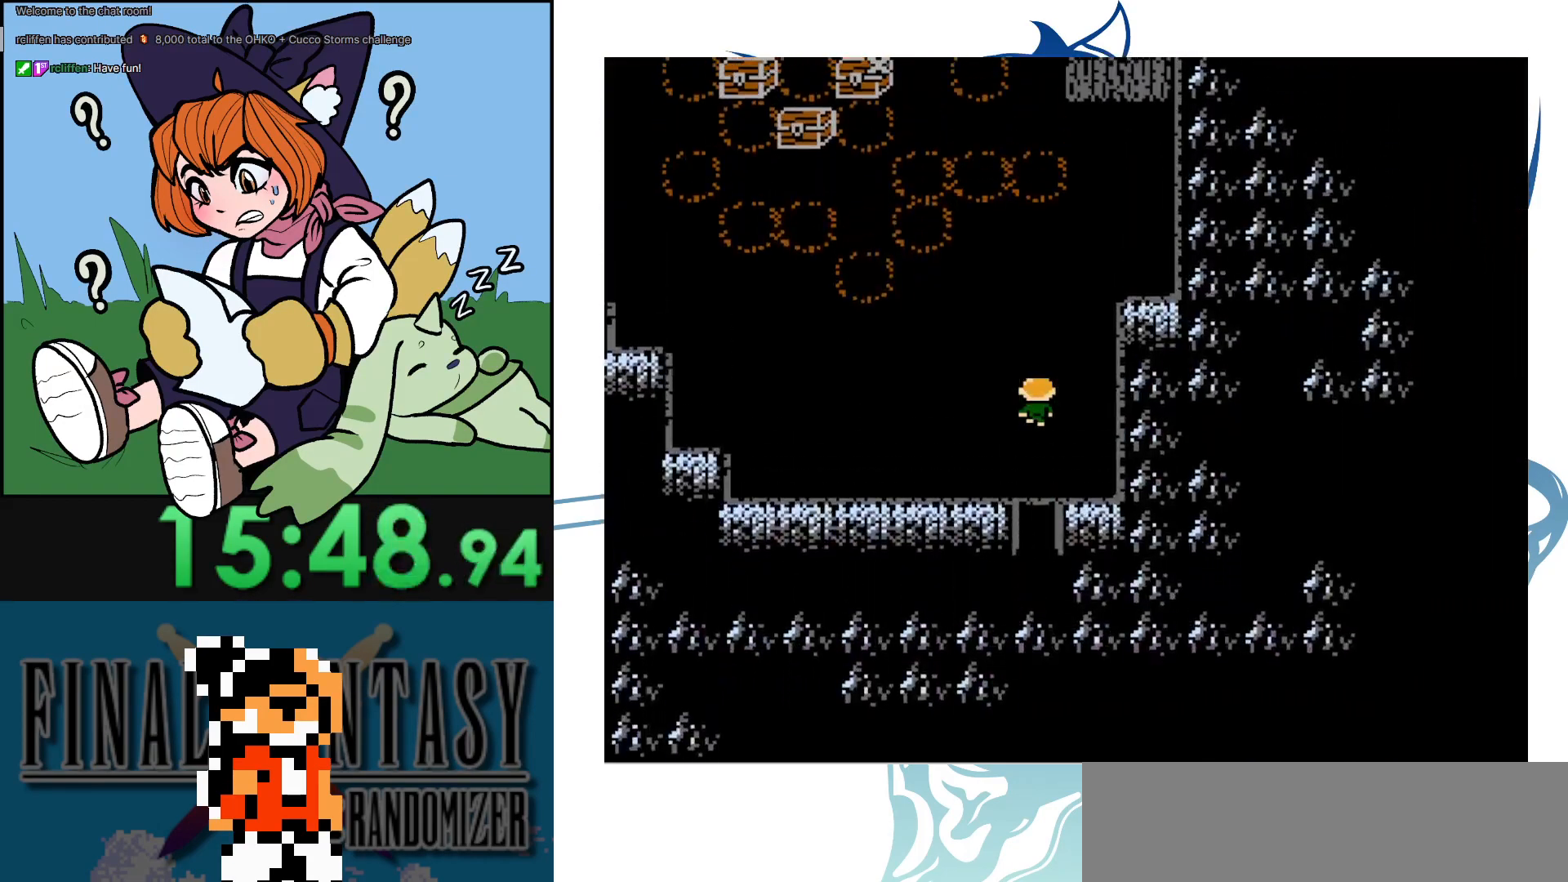
{"buttons": ["DPAD_UP", "DPAD_RIGHT"], "events": [[217, "DPAD_RIGHT", "down"], [250, "DPAD_UP", "up"], [483, "DPAD_UP", "down"]]}
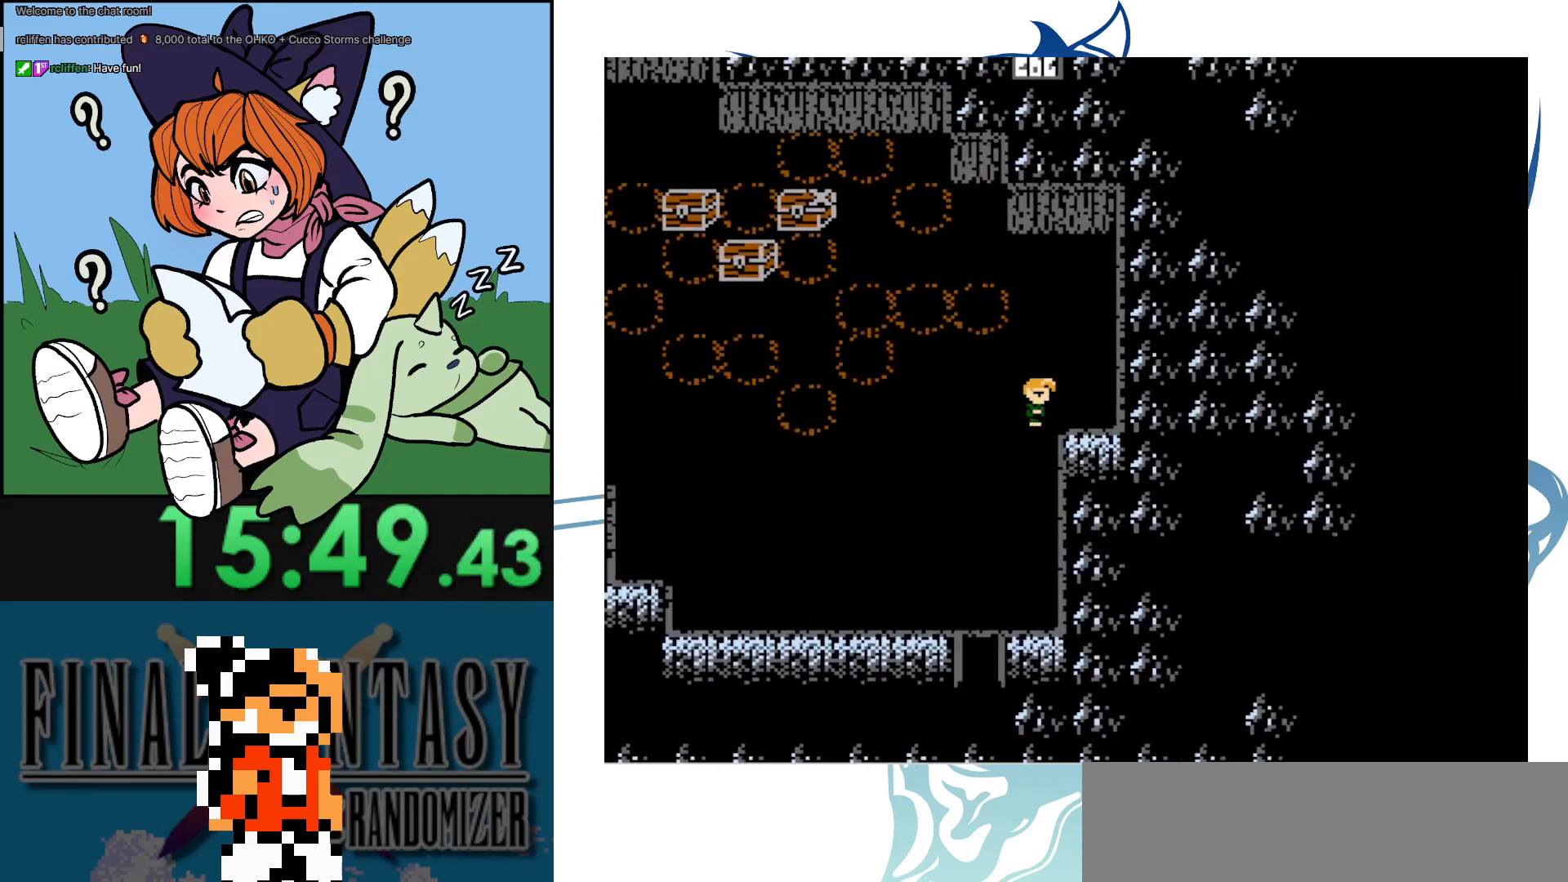
{"buttons": [], "events": [[33, "DPAD_UP", "up"], [167, "DPAD_RIGHT", "up"], [167, "DPAD_UP", "down"], [433, "DPAD_UP", "up"]]}
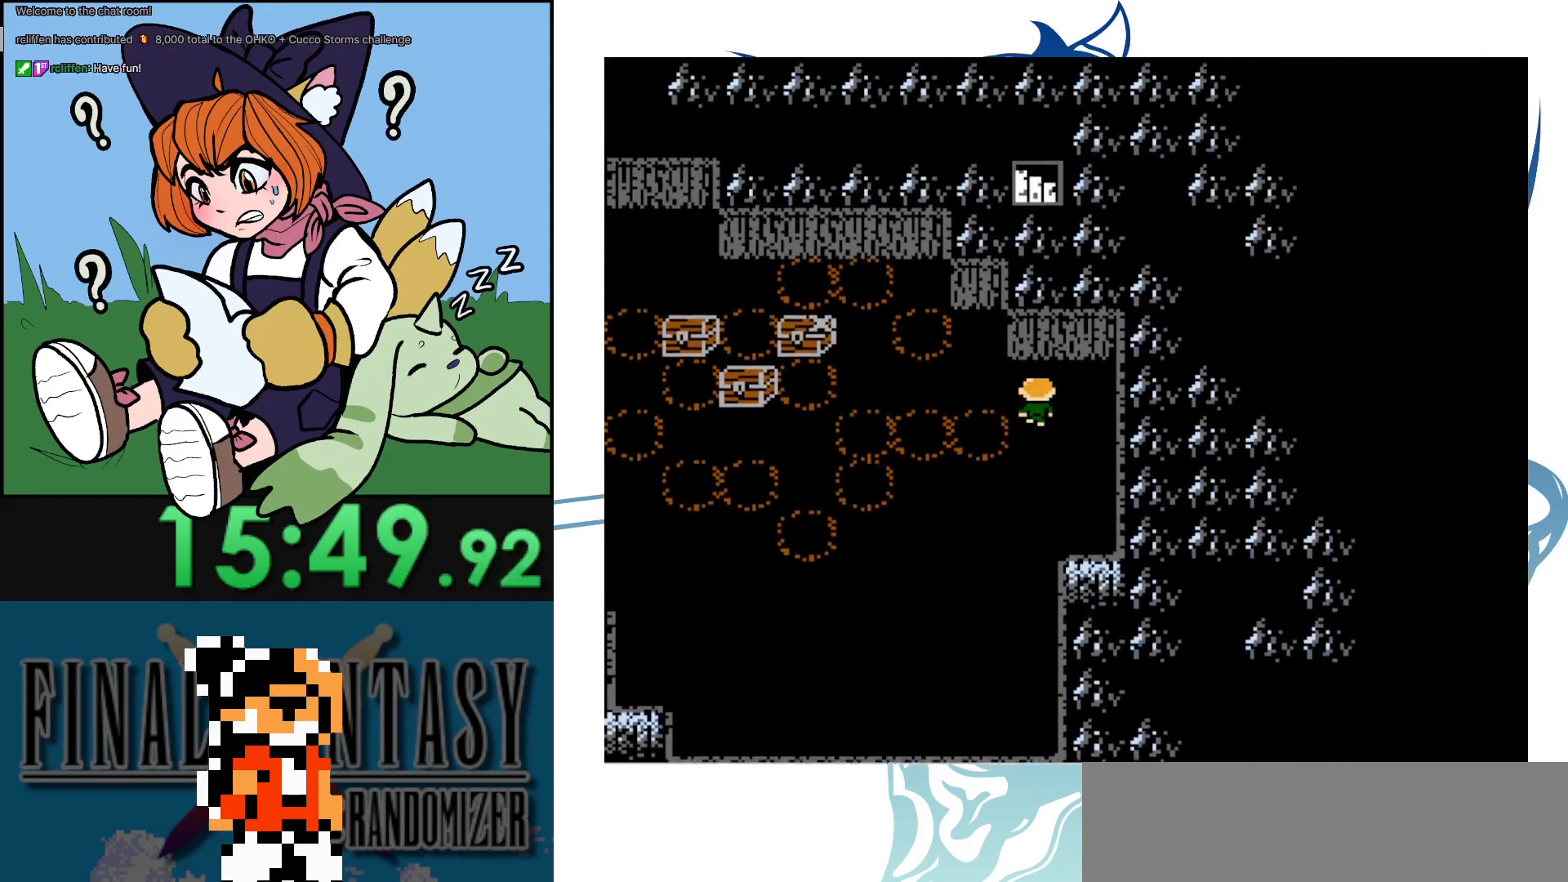
{"buttons": ["DPAD_LEFT"], "events": [[200, "DPAD_UP", "down"], [283, "DPAD_UP", "up"], [450, "DPAD_LEFT", "down"]]}
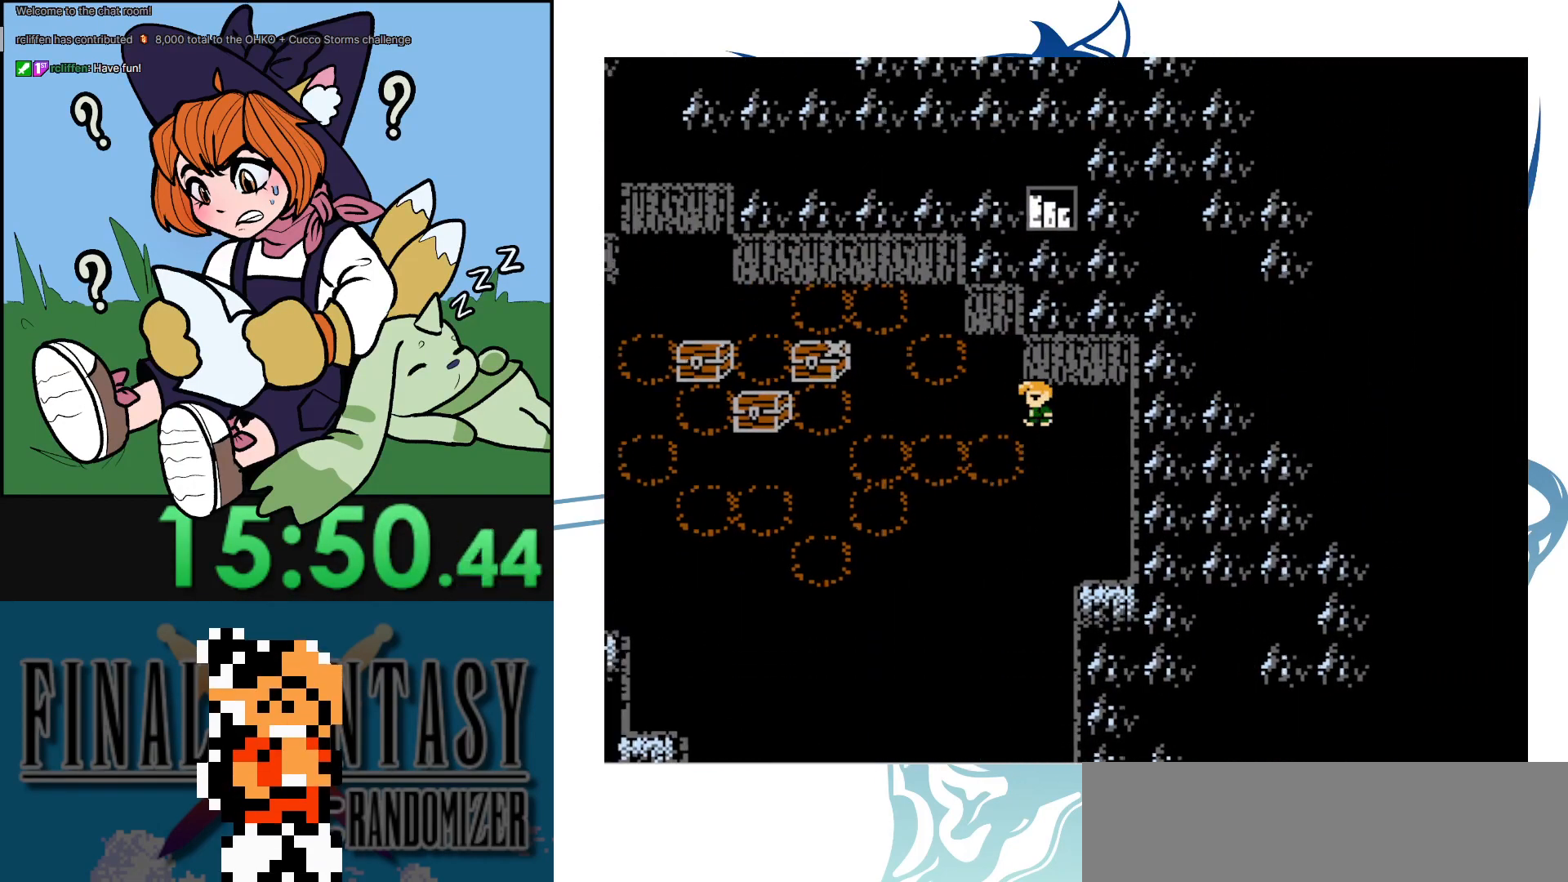
{"buttons": [], "events": [[283, "DPAD_LEFT", "up"]]}
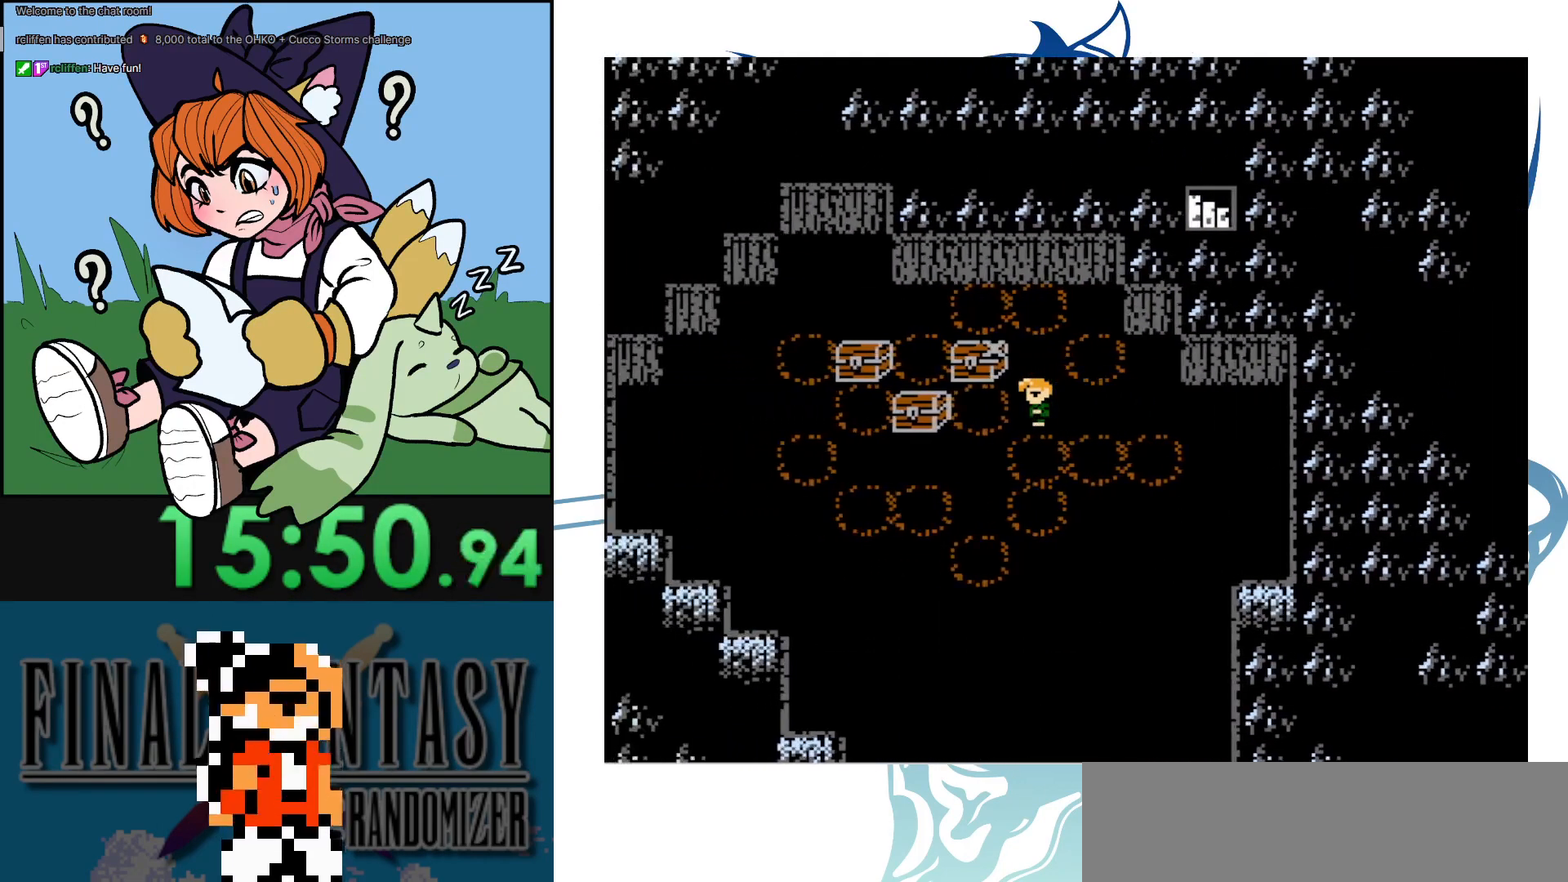
{"buttons": [], "events": [[50, "DPAD_UP", "down"], [150, "DPAD_UP", "up"], [300, "DPAD_LEFT", "down"], [400, "DPAD_LEFT", "up"]]}
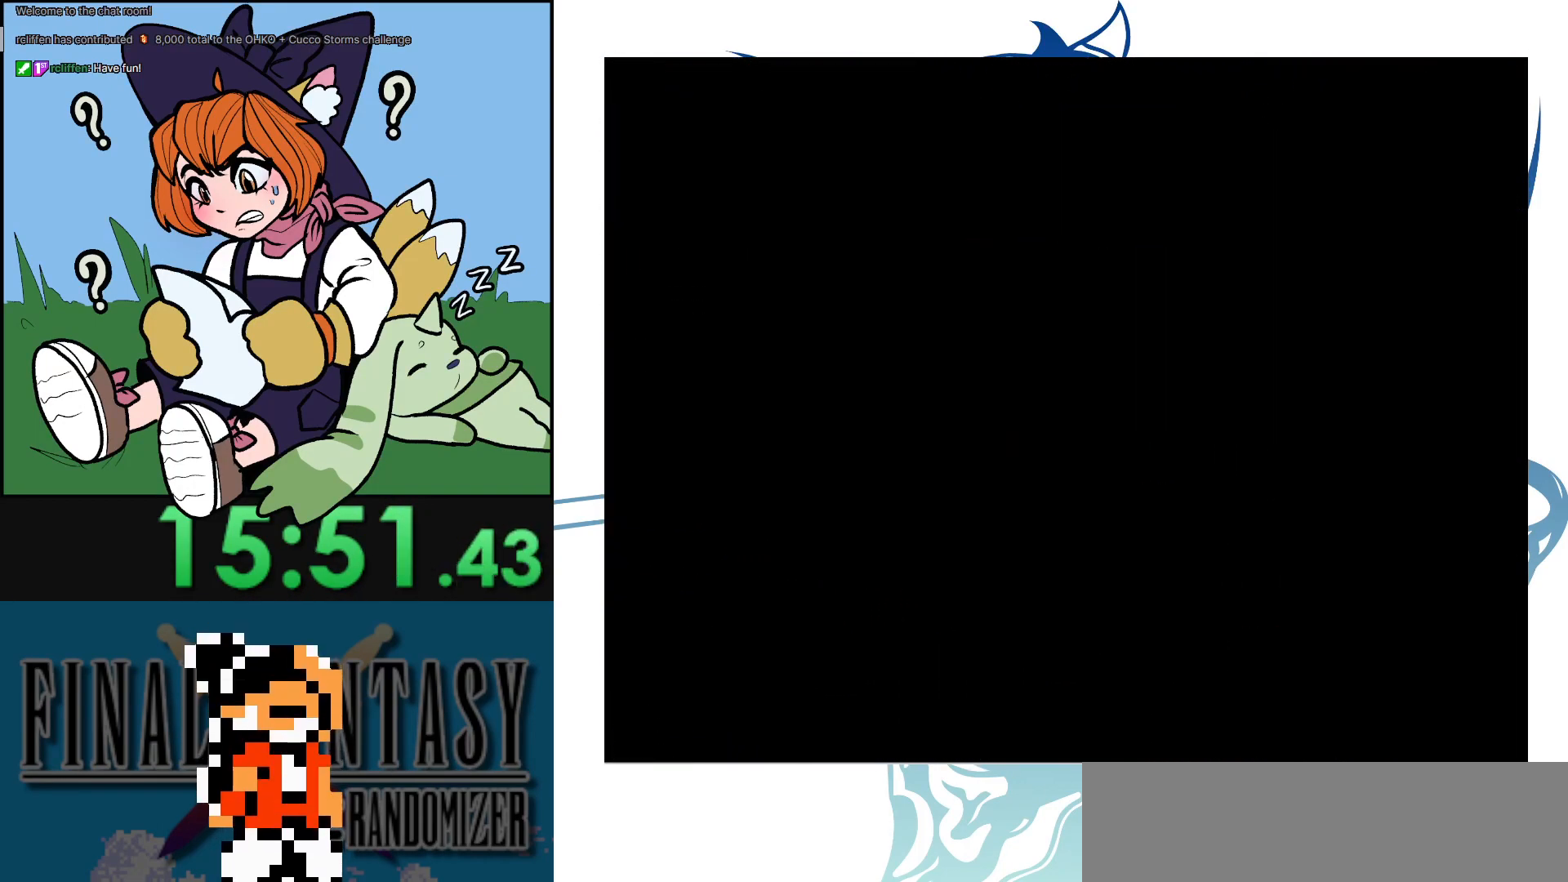
{"buttons": [], "events": []}
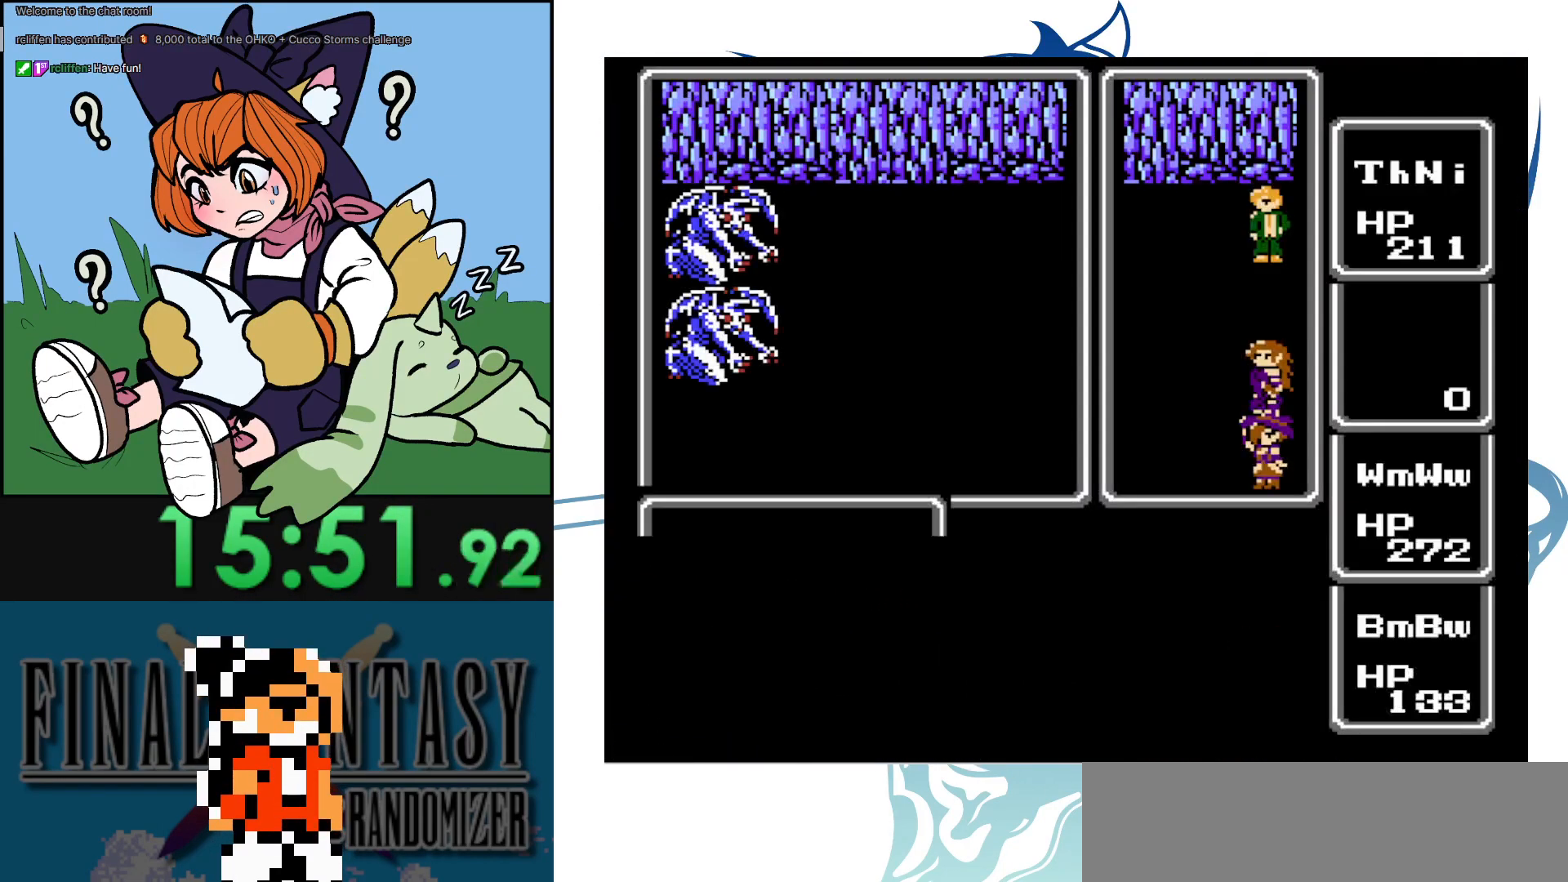
{"buttons": ["DPAD_RIGHT"], "events": [[417, "DPAD_RIGHT", "down"]]}
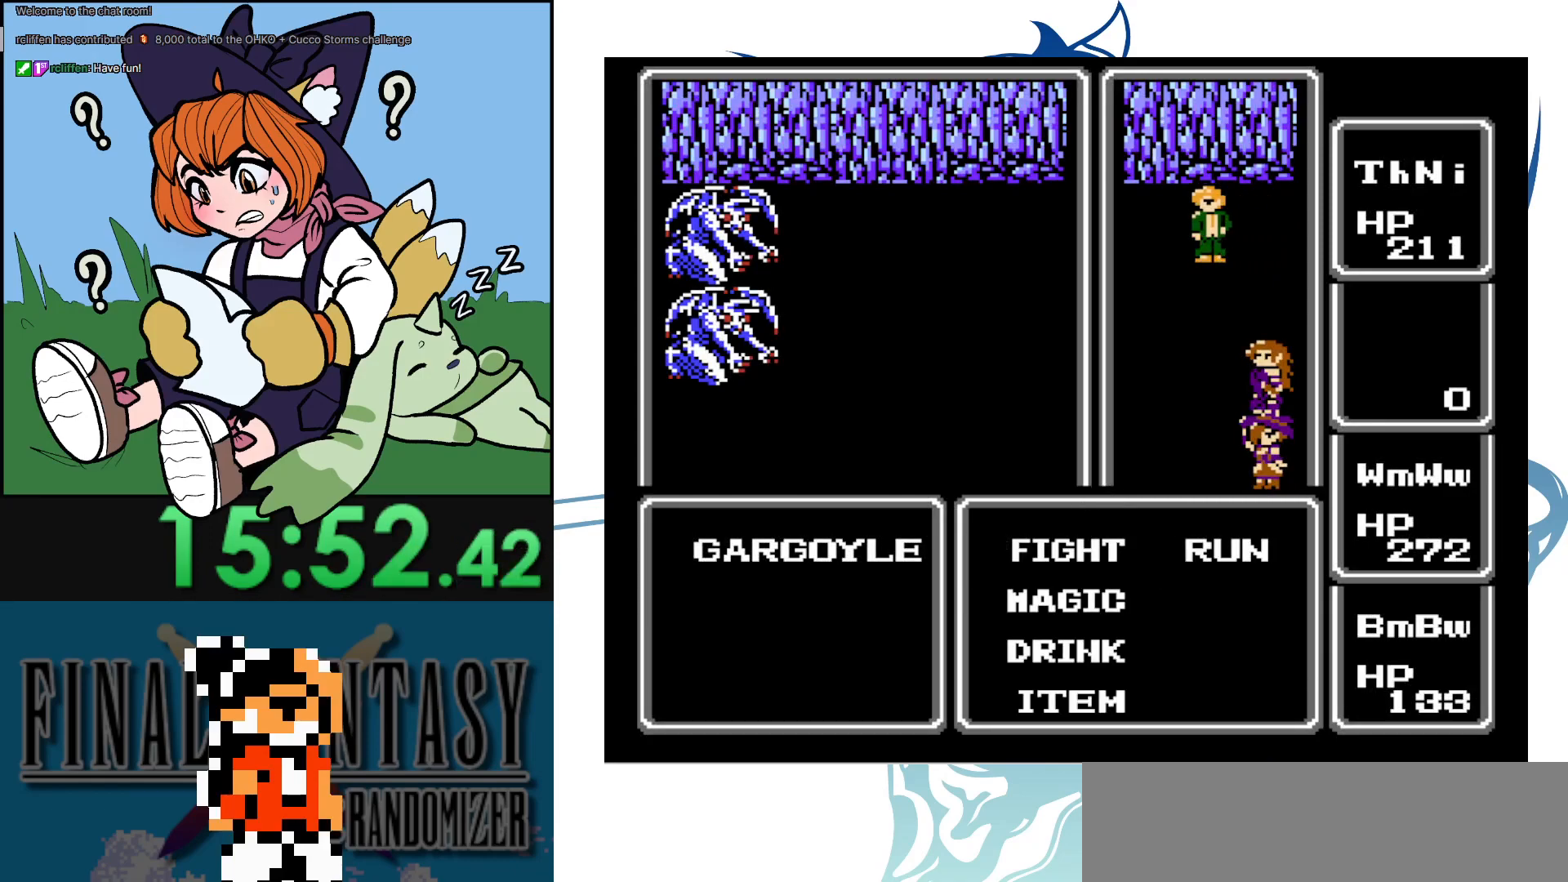
{"buttons": [], "events": [[50, "DPAD_RIGHT", "up"], [283, "DPAD_RIGHT", "down"], [467, "DPAD_RIGHT", "up"]]}
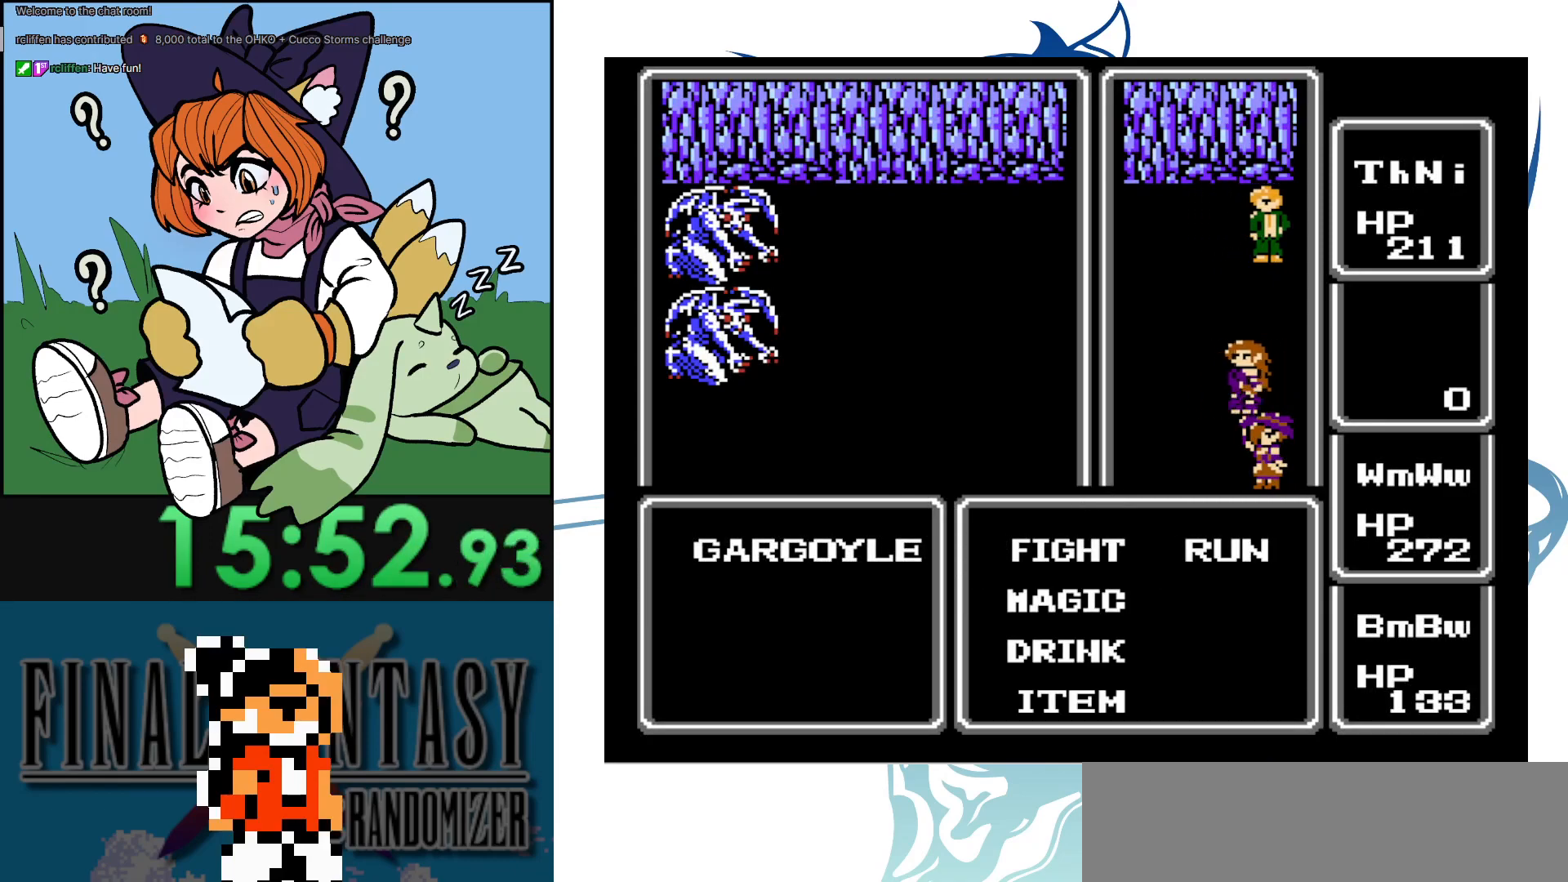
{"buttons": [], "events": [[250, "DPAD_RIGHT", "down"], [467, "DPAD_RIGHT", "up"]]}
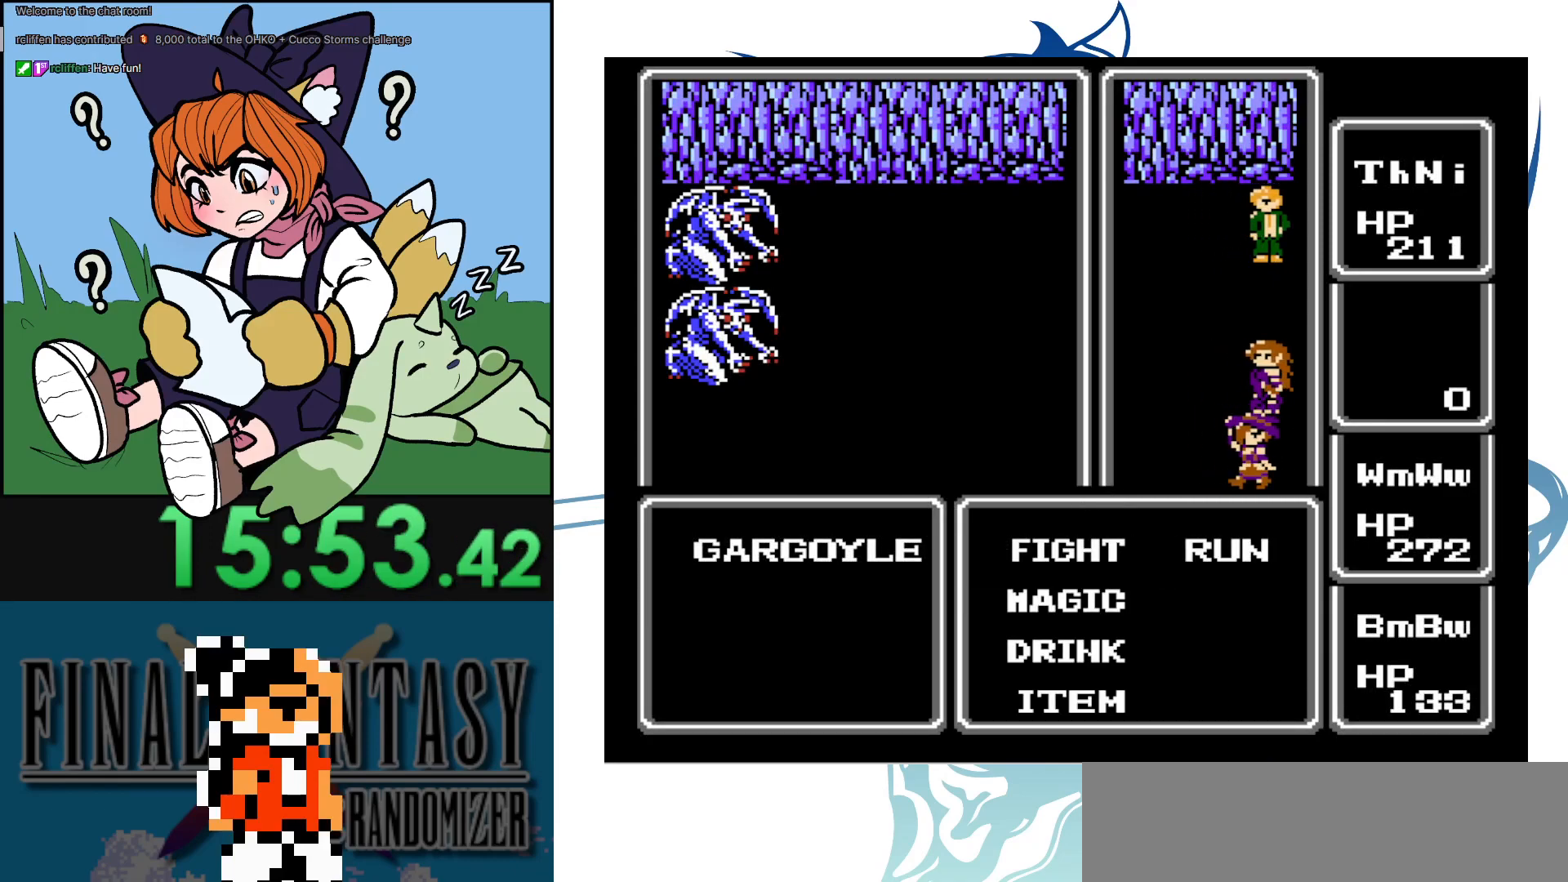
{"buttons": ["DPAD_LEFT"], "events": [[267, "DPAD_LEFT", "down"]]}
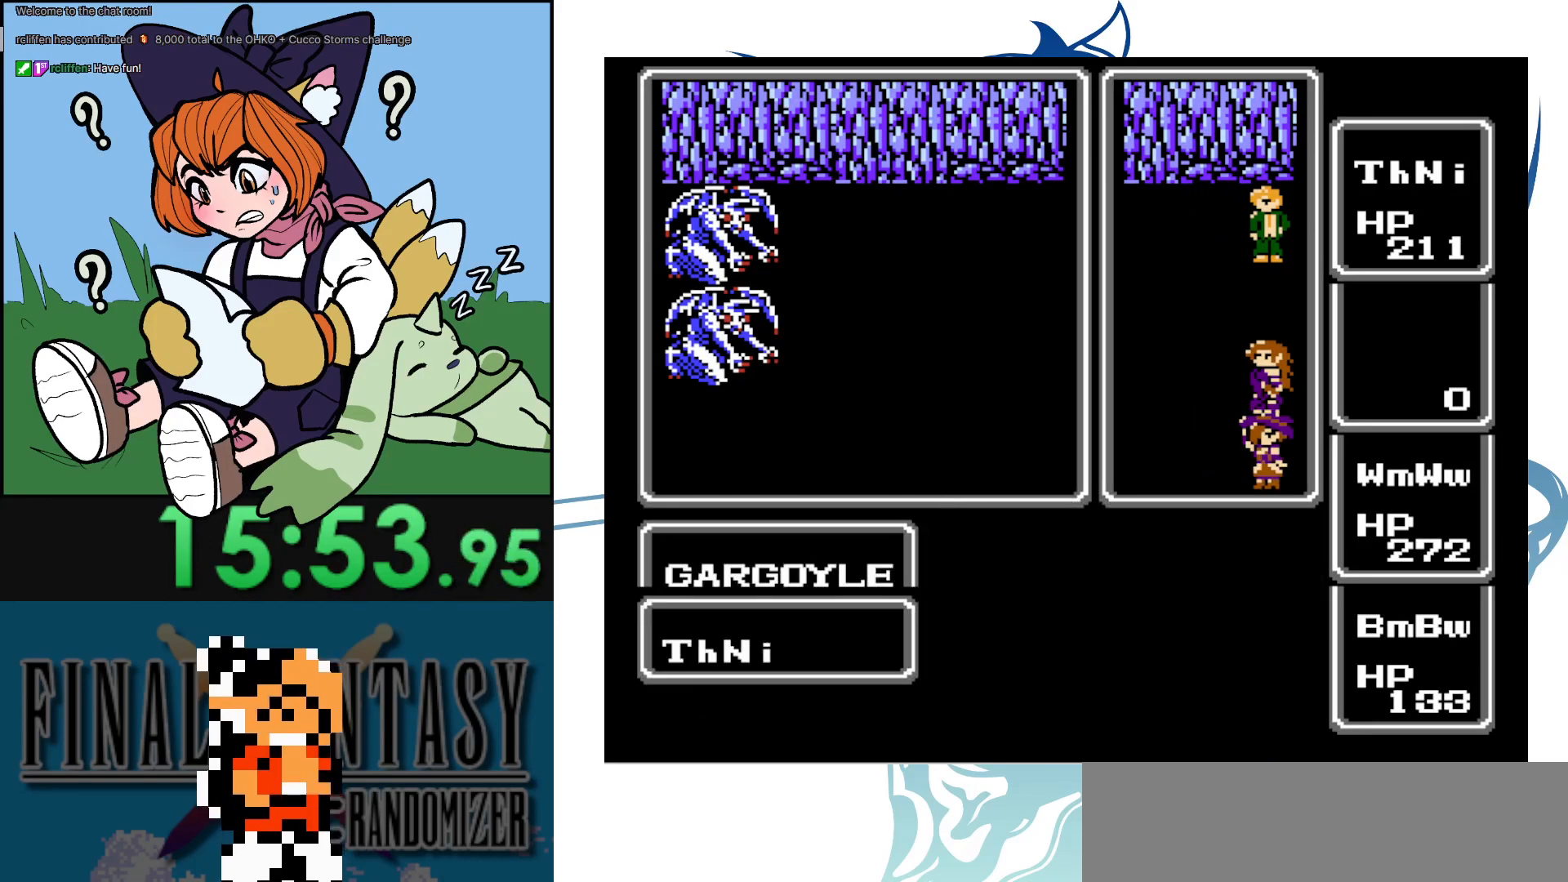
{"buttons": ["DPAD_LEFT"], "events": []}